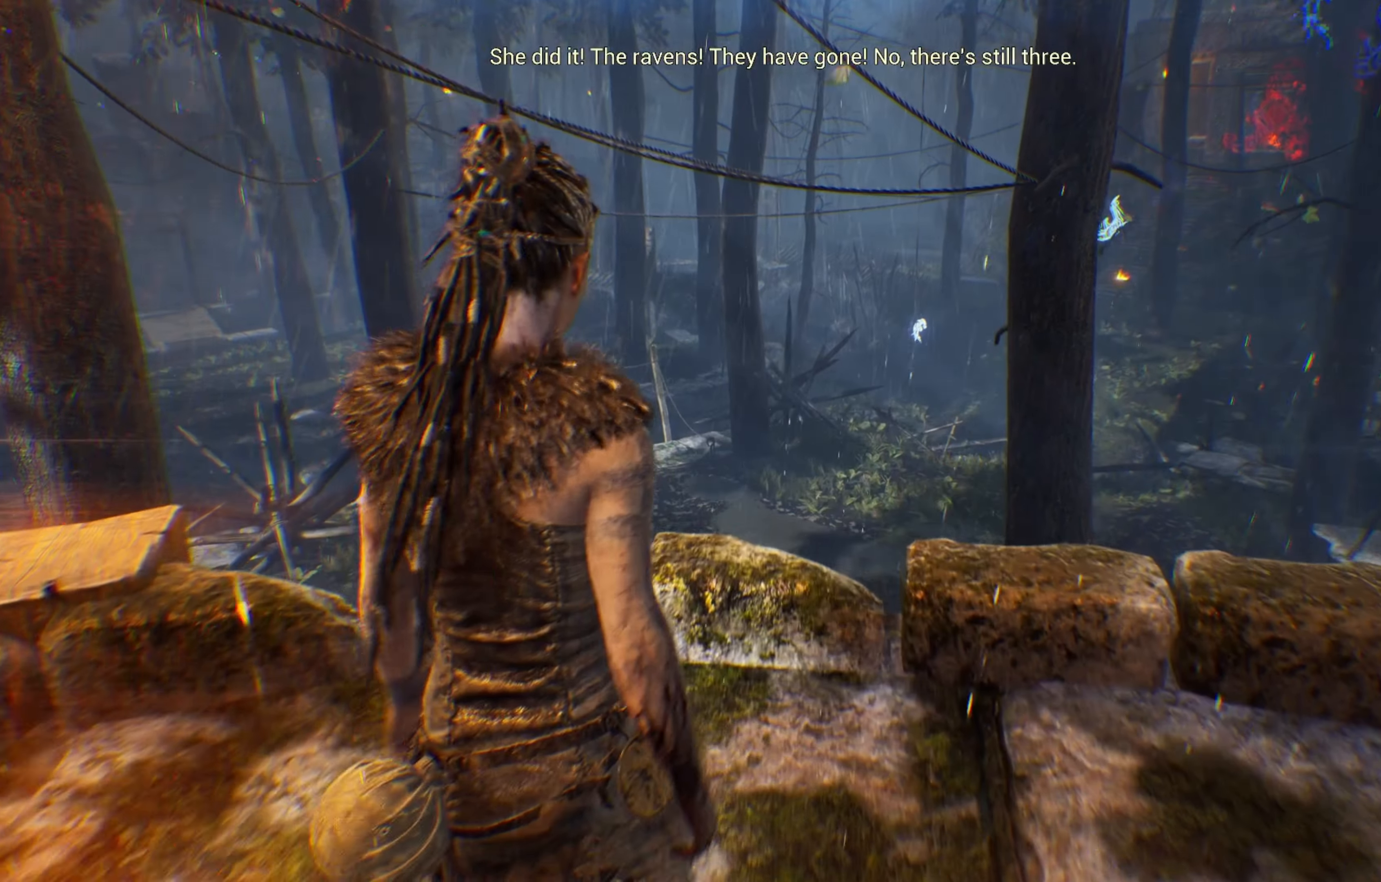
Gameplay with a controller (Xbox layout); each line is a JSON object with the inputs held at the frame after it (dt_ms = milliseconds from this image to that frame). "events" lists button and stick changes between this image and that frame as [ms after this image, input, new state], when the widget could be followed in between. Not read: R3.
{"dt_ms": 500, "buttons": [], "left_stick": "center", "right_stick": "center", "events": []}
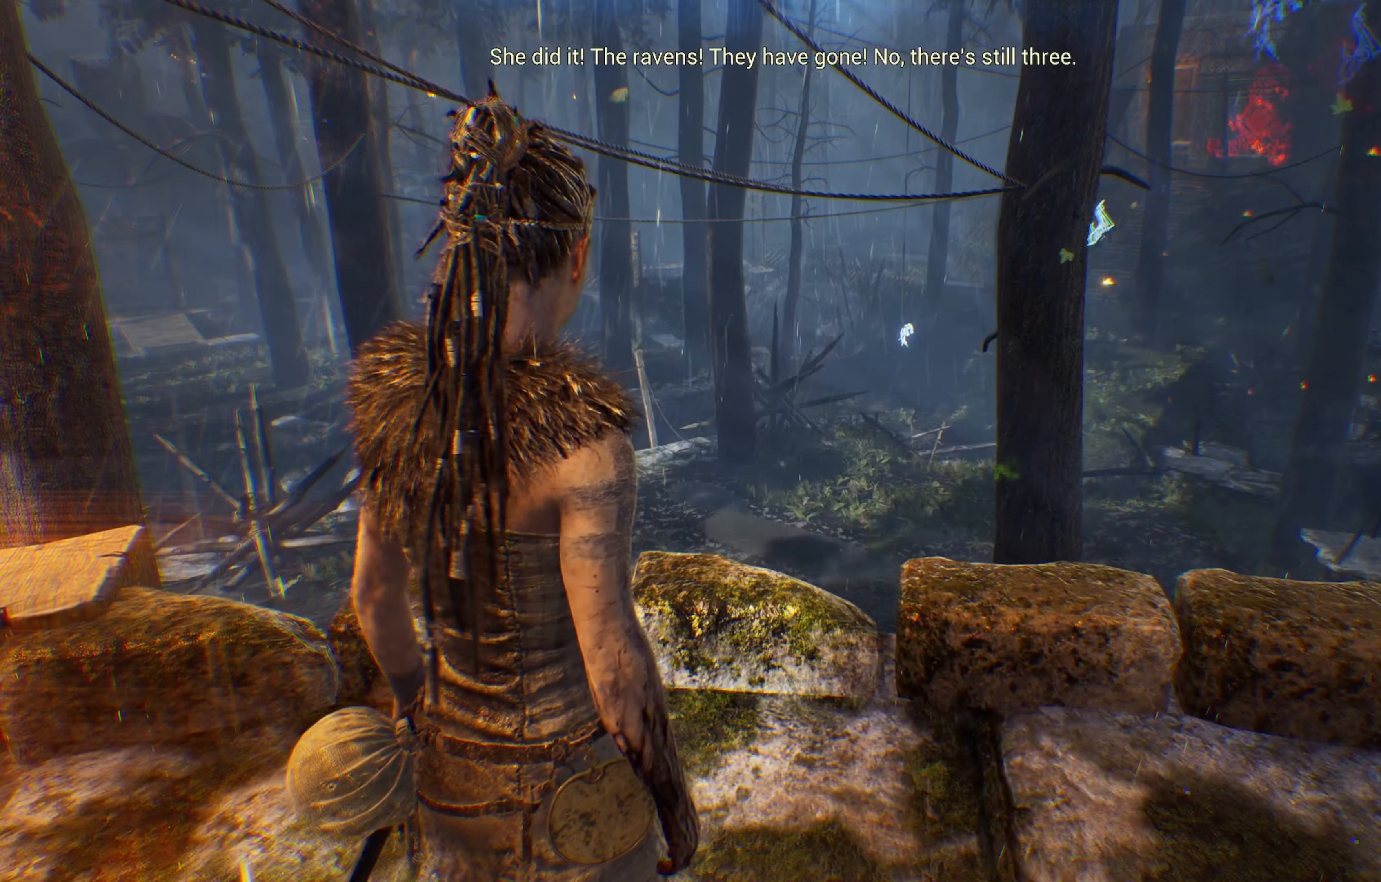
{"dt_ms": 500, "buttons": [], "left_stick": "center", "right_stick": "left", "events": [[450, "right_stick", "left"]]}
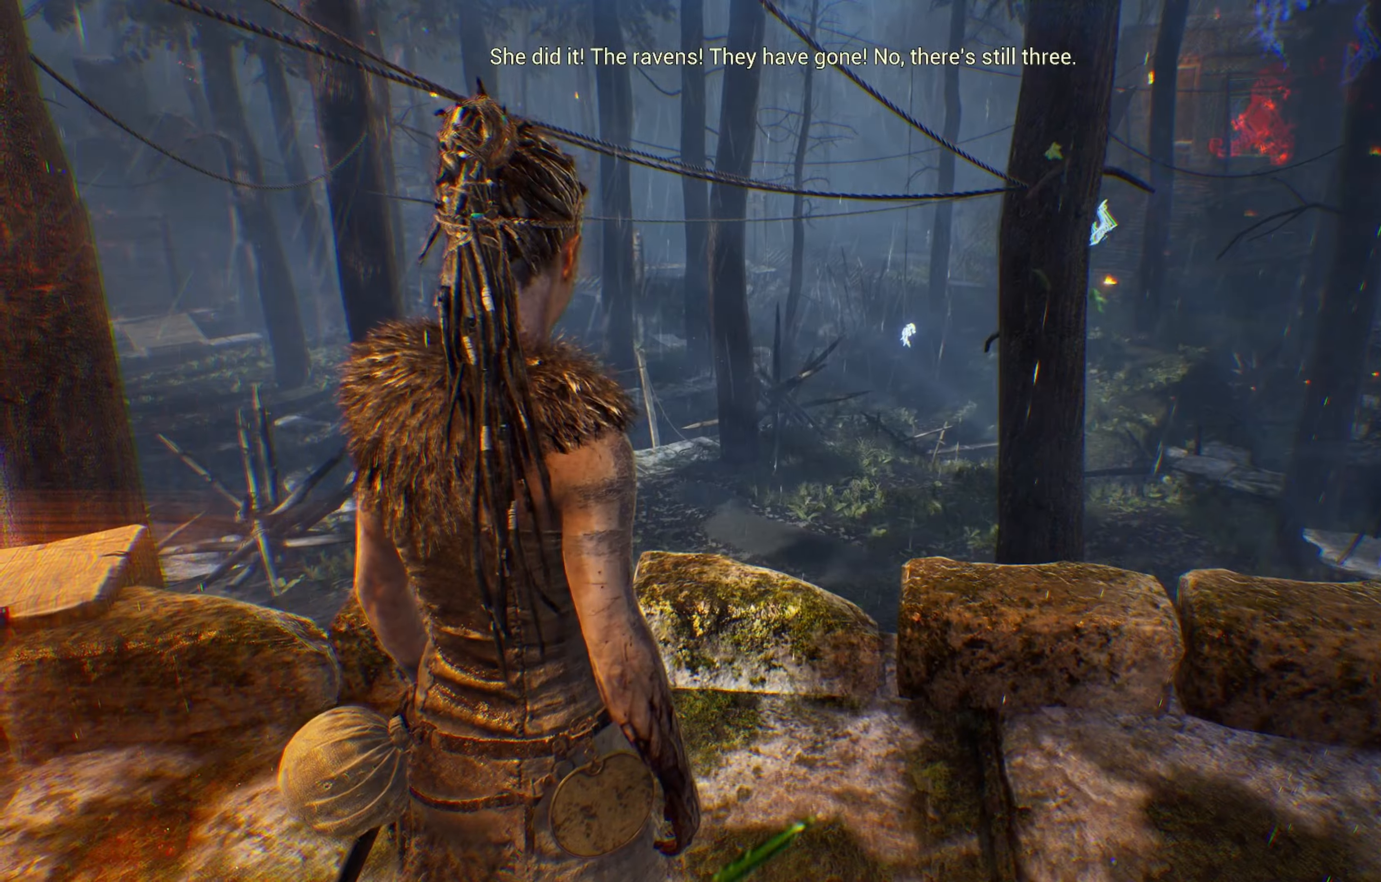
{"dt_ms": 500, "buttons": [], "left_stick": "center", "right_stick": "center", "events": [[366, "right_stick", "center"]]}
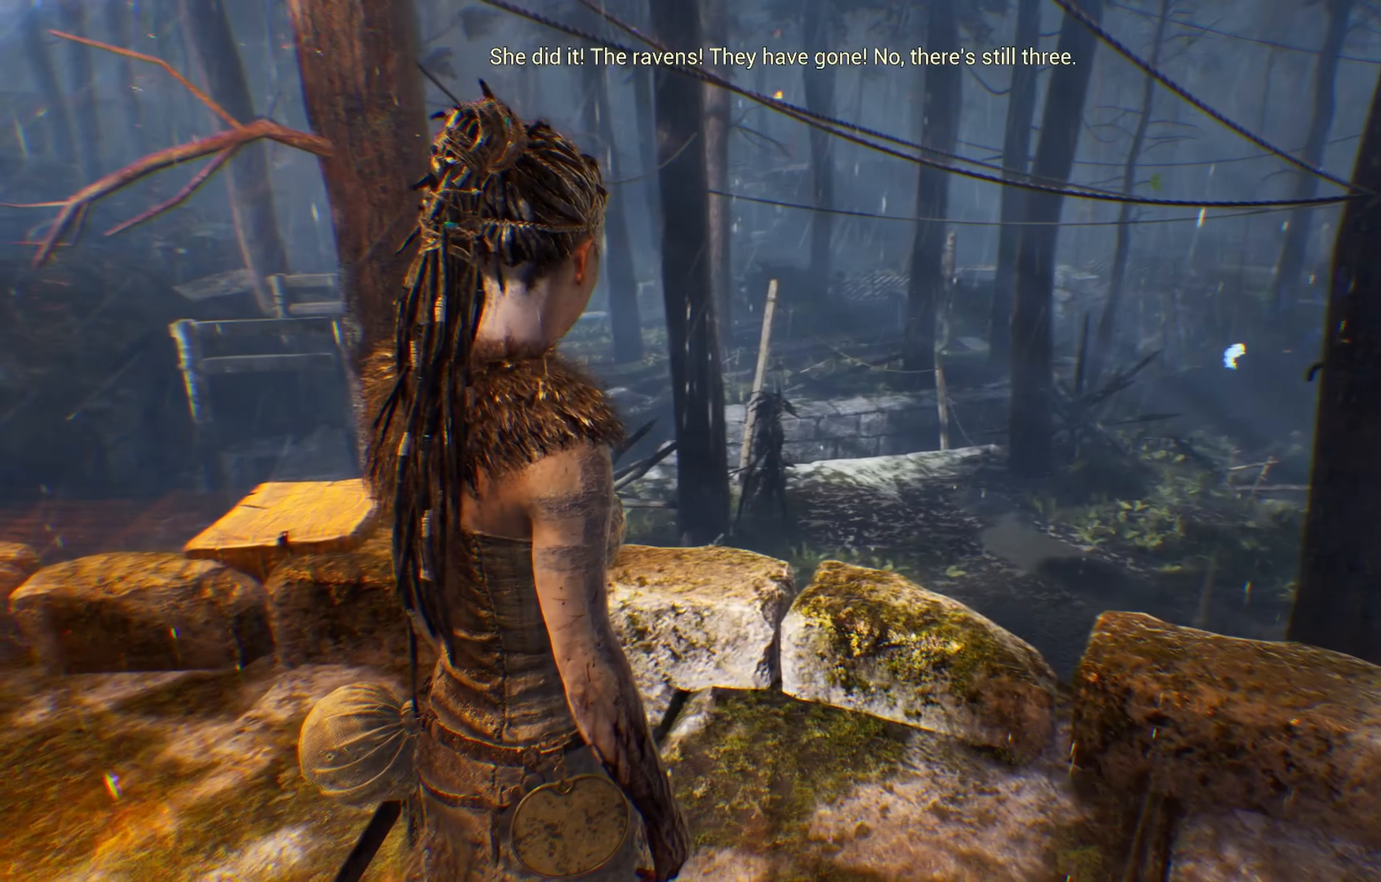
{"dt_ms": 500, "buttons": [], "left_stick": "center", "right_stick": "center", "events": [[250, "DPAD_DOWN", "down"], [350, "DPAD_DOWN", "up"]]}
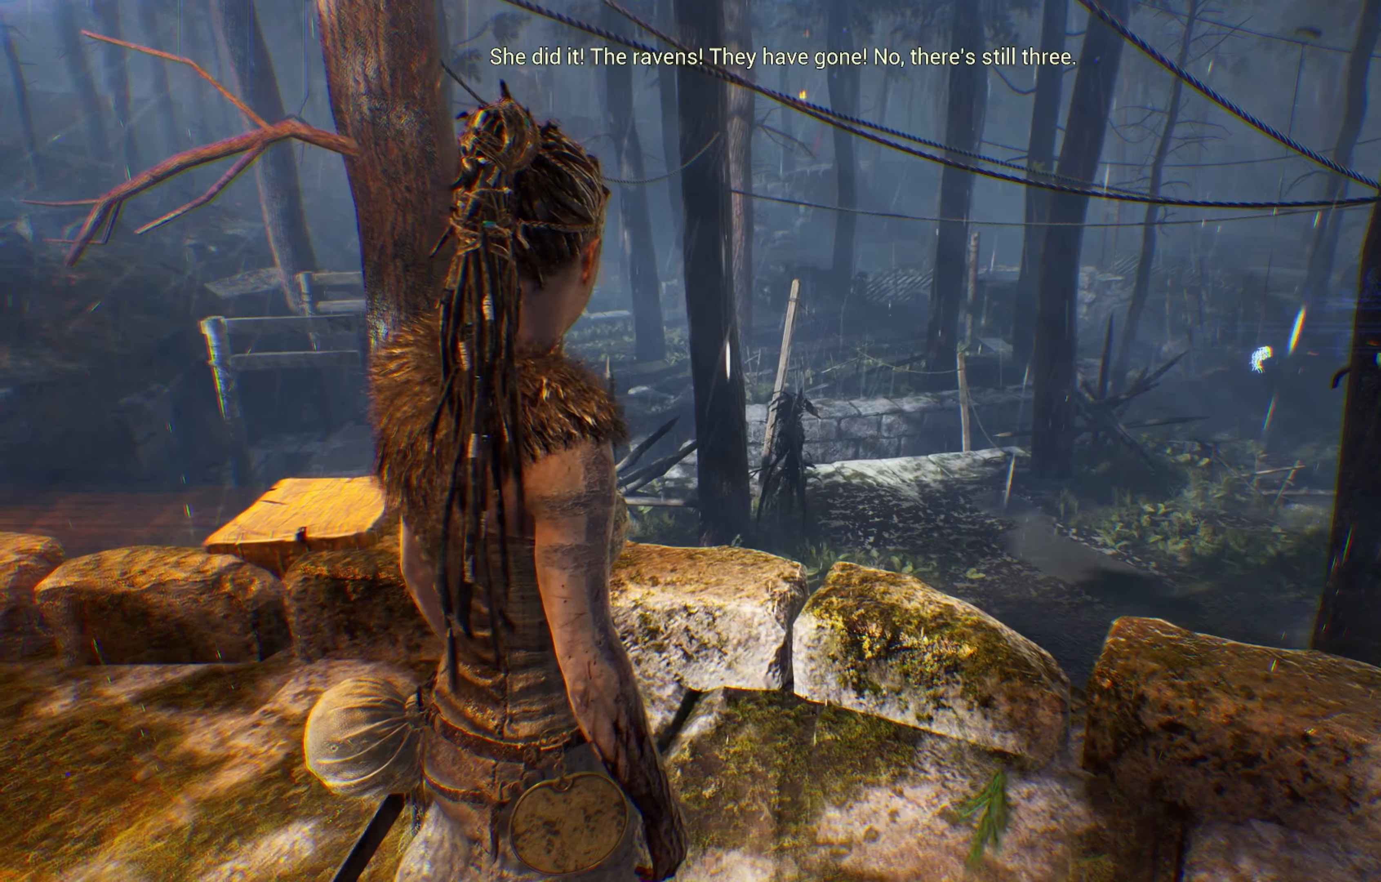
{"dt_ms": 500, "buttons": [], "left_stick": "center", "right_stick": "center", "events": []}
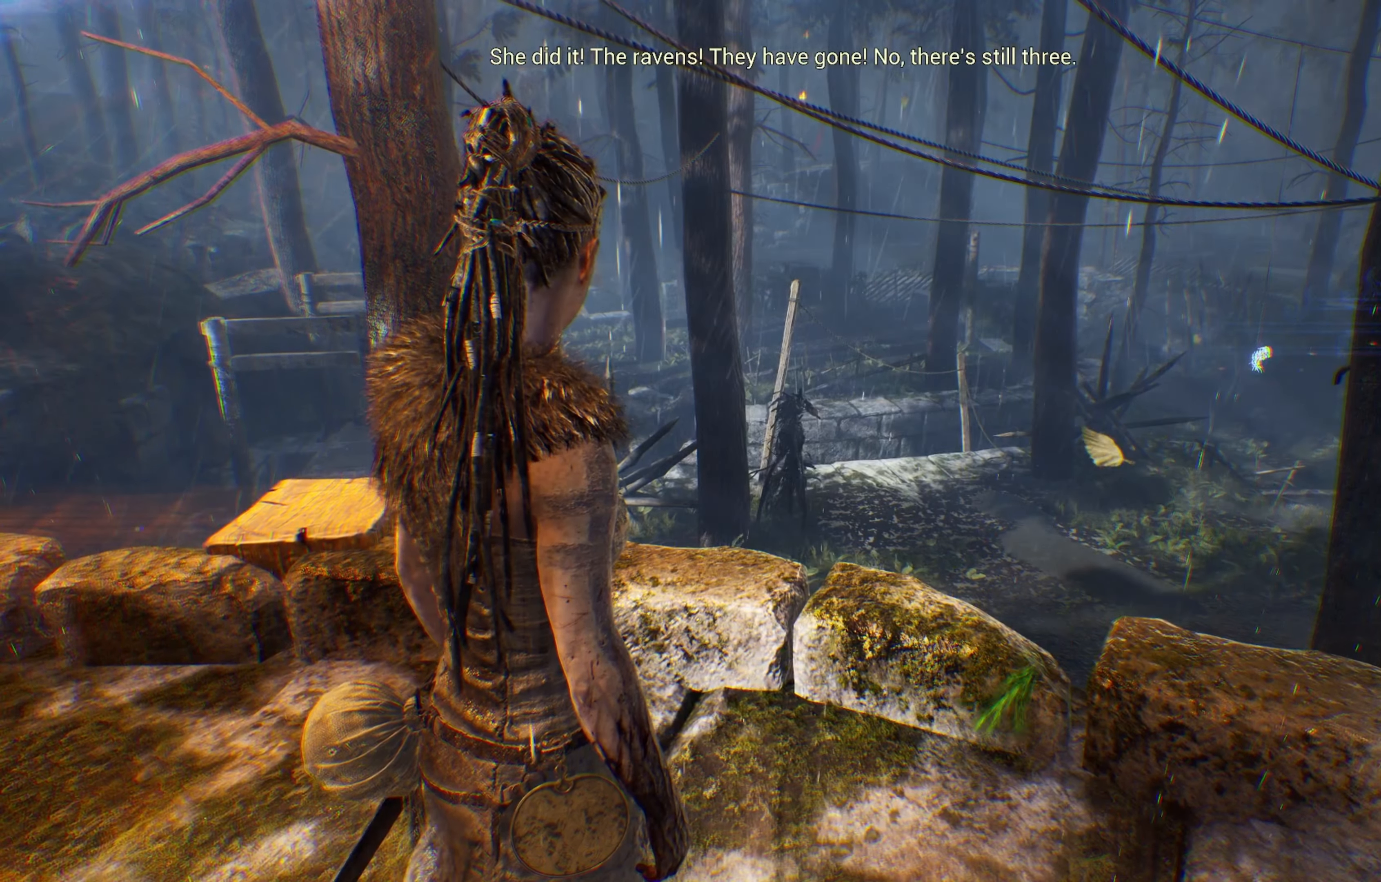
{"dt_ms": 500, "buttons": [], "left_stick": "center", "right_stick": "right", "events": [[383, "right_stick", "right"]]}
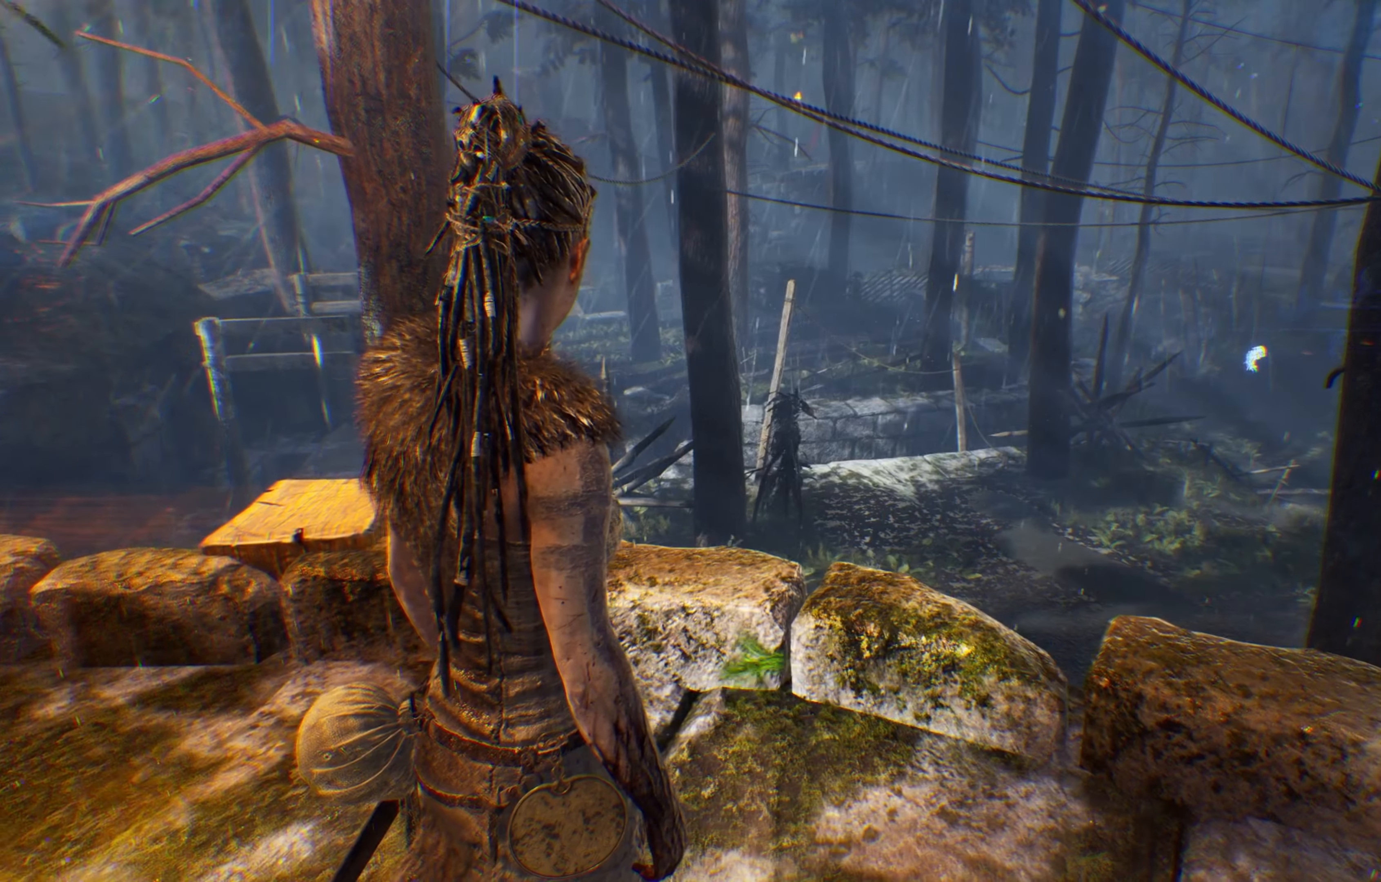
{"dt_ms": 500, "buttons": [], "left_stick": "center", "right_stick": "right", "events": []}
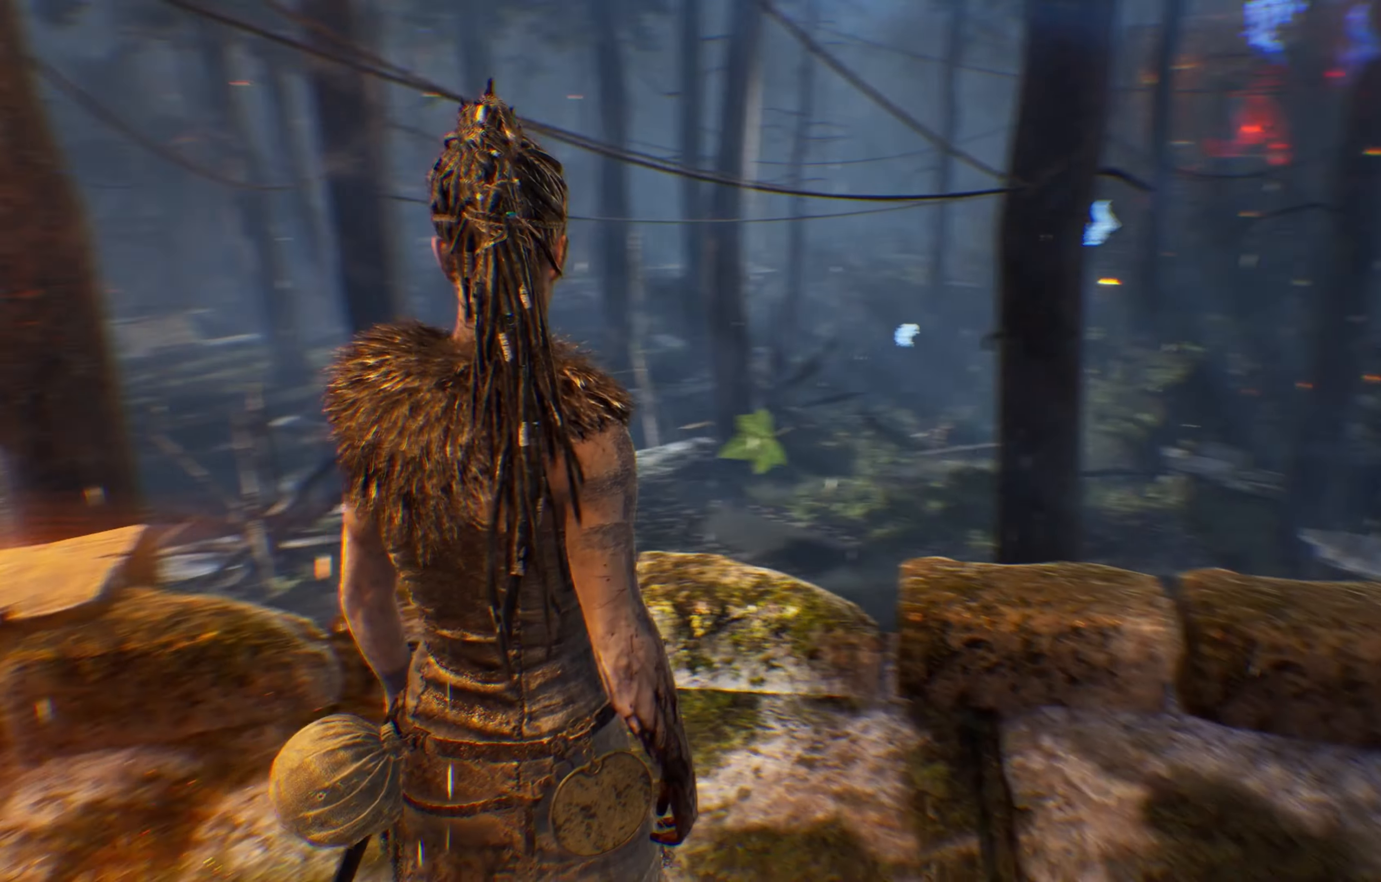
{"dt_ms": 500, "buttons": [], "left_stick": "center", "right_stick": "center", "events": [[216, "right_stick", "center"]]}
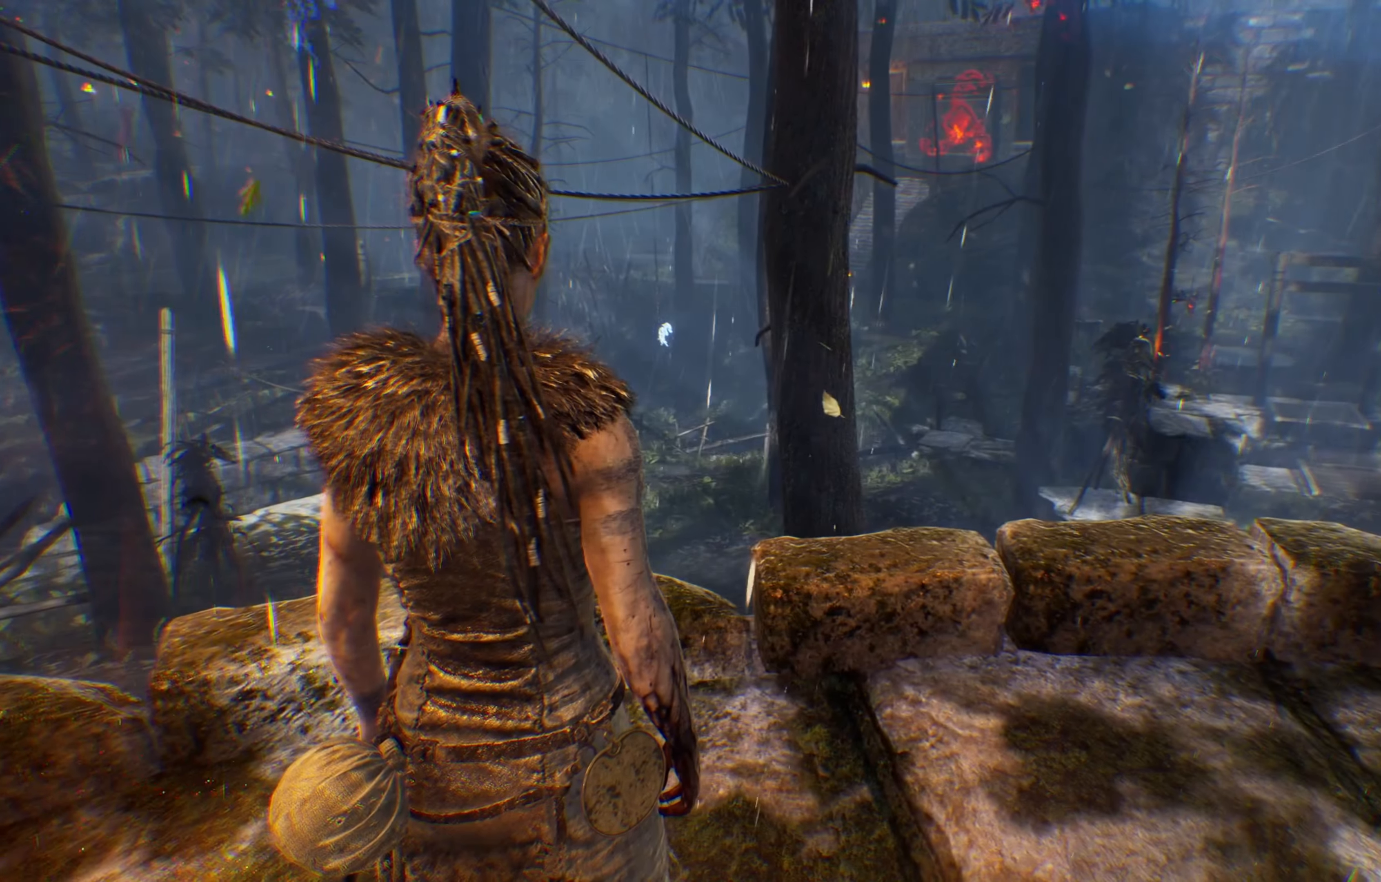
{"dt_ms": 1000, "buttons": [], "left_stick": "right", "right_stick": "center"}
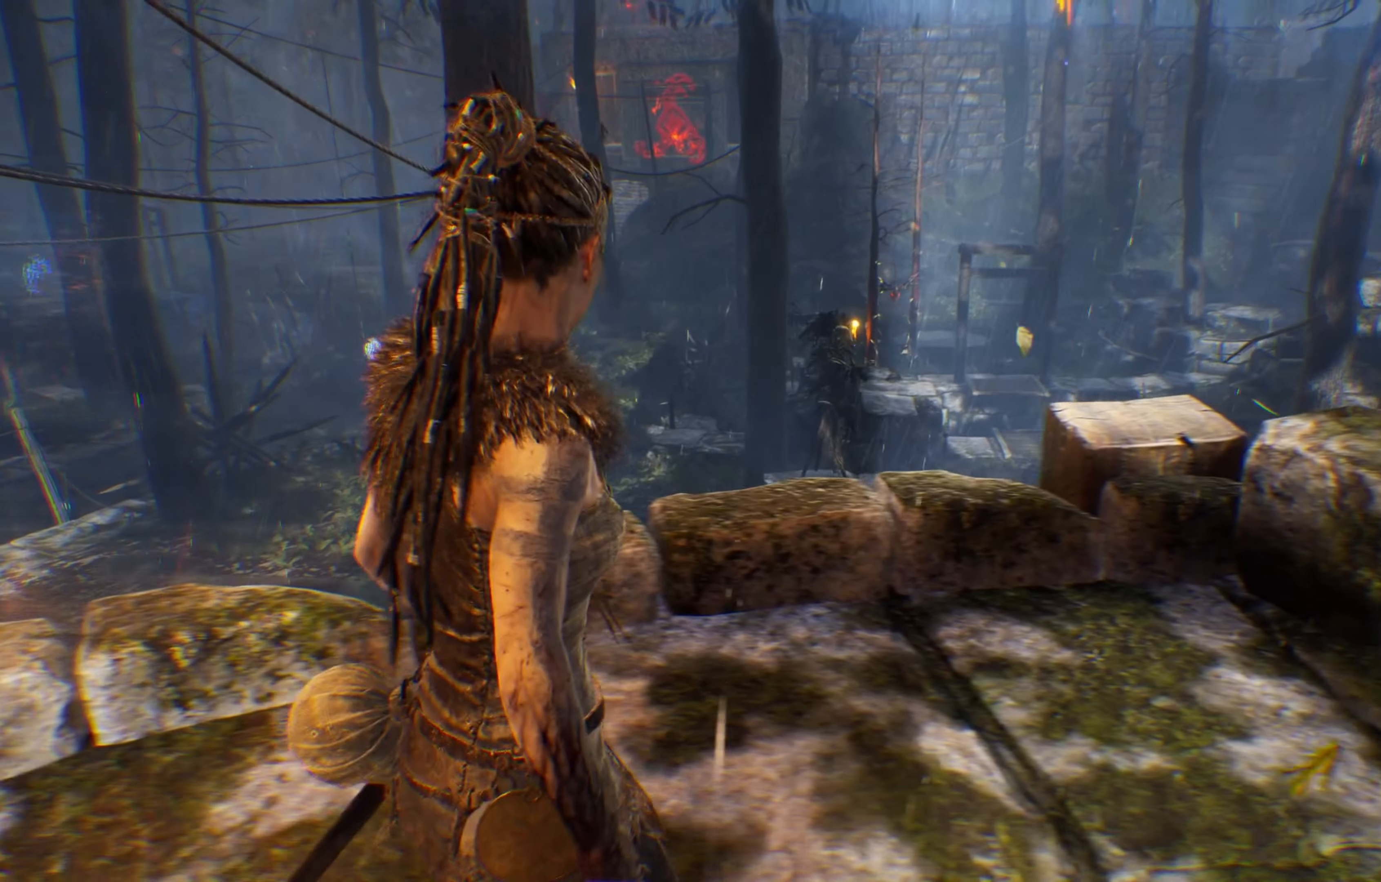
{"dt_ms": 500, "buttons": [], "left_stick": "right", "right_stick": "center"}
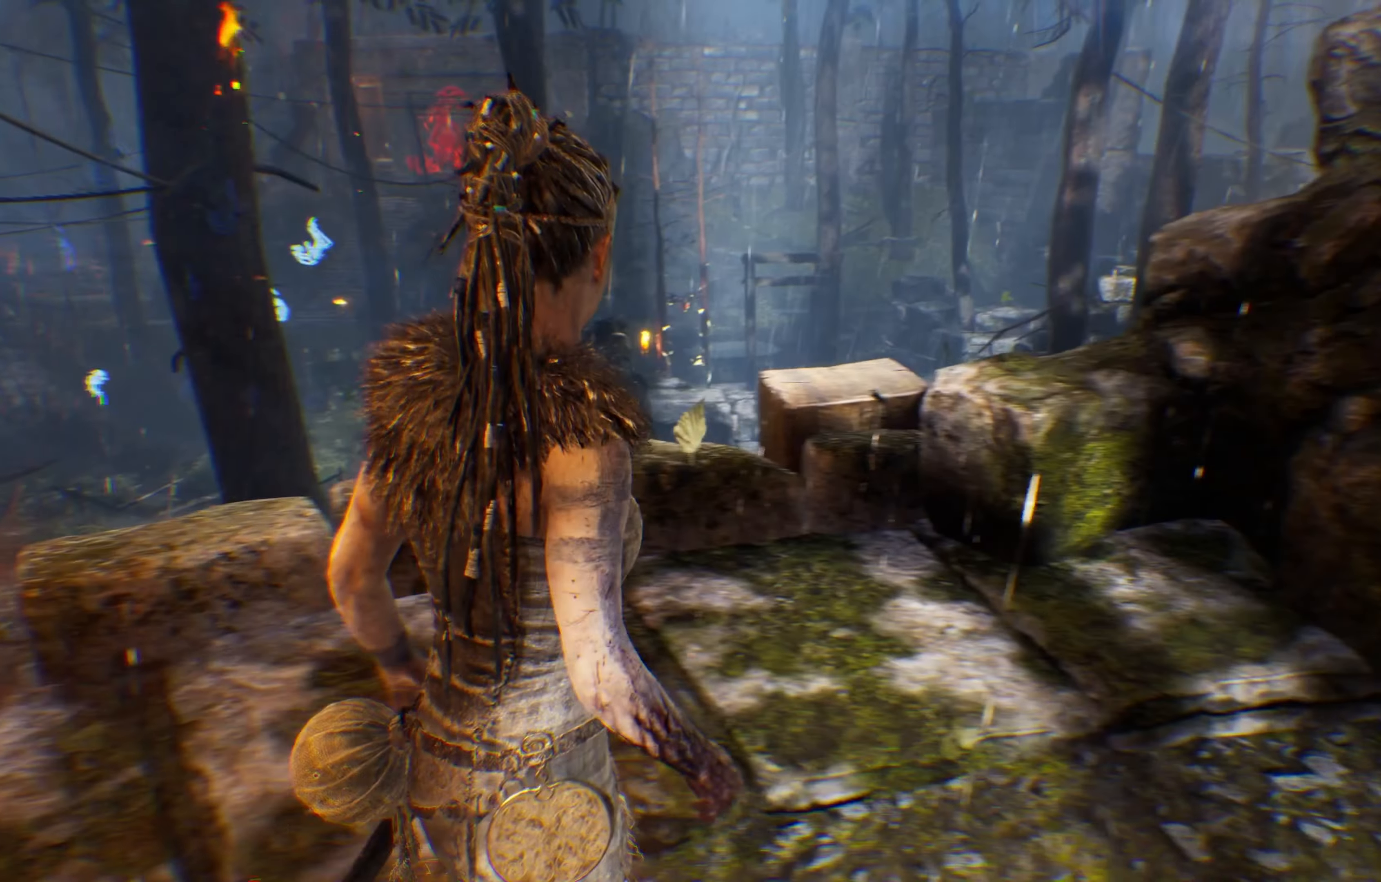
{"dt_ms": 500, "buttons": [], "left_stick": "up-right", "right_stick": "center", "events": [[33, "left_stick", "up-right"], [133, "right_stick", "left"], [400, "right_stick", "center"]]}
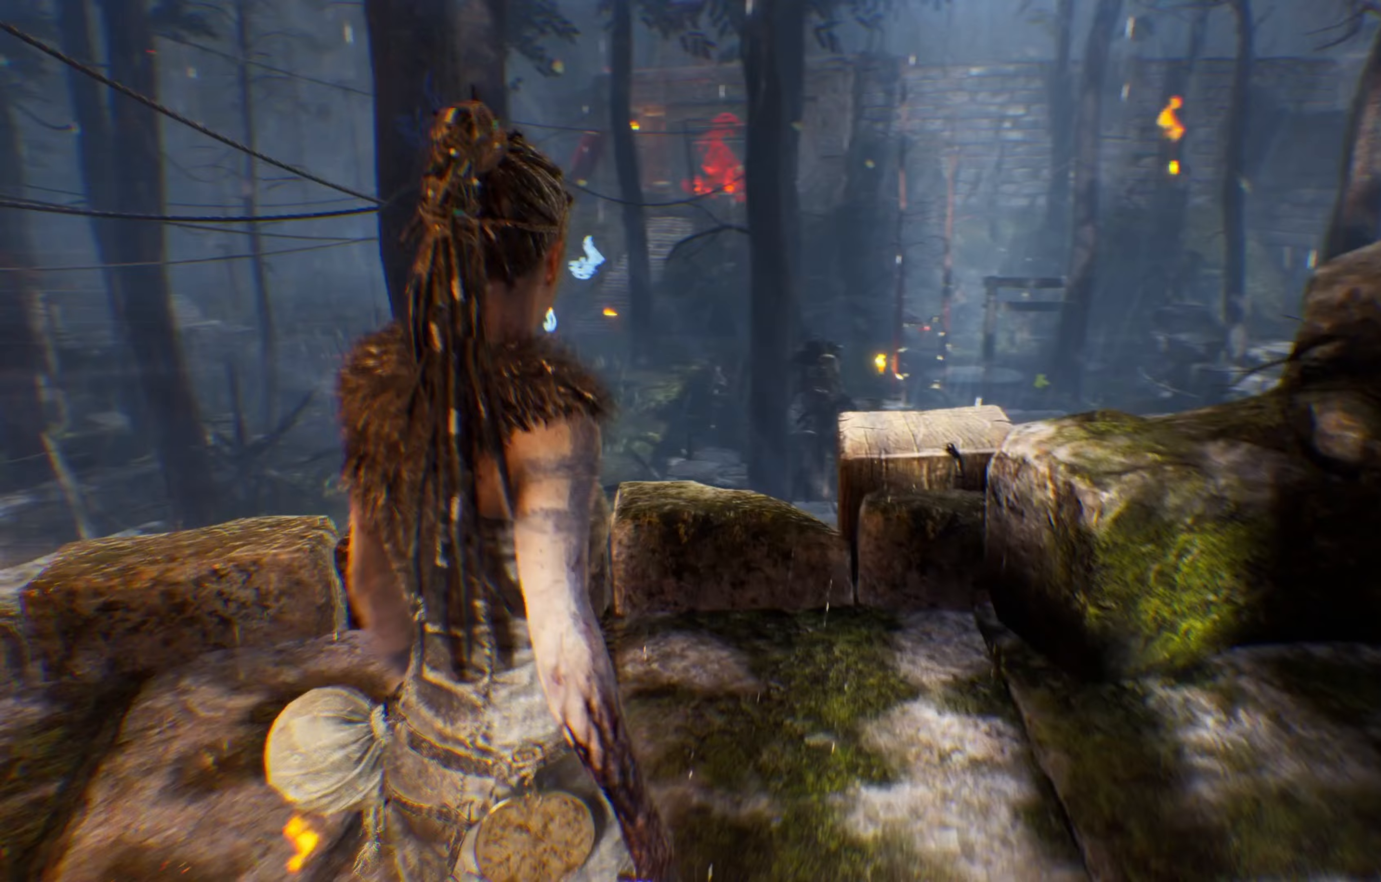
{"dt_ms": 500, "buttons": [], "left_stick": "center", "right_stick": "up", "events": [[17, "left_stick", "center"], [483, "right_stick", "up"]]}
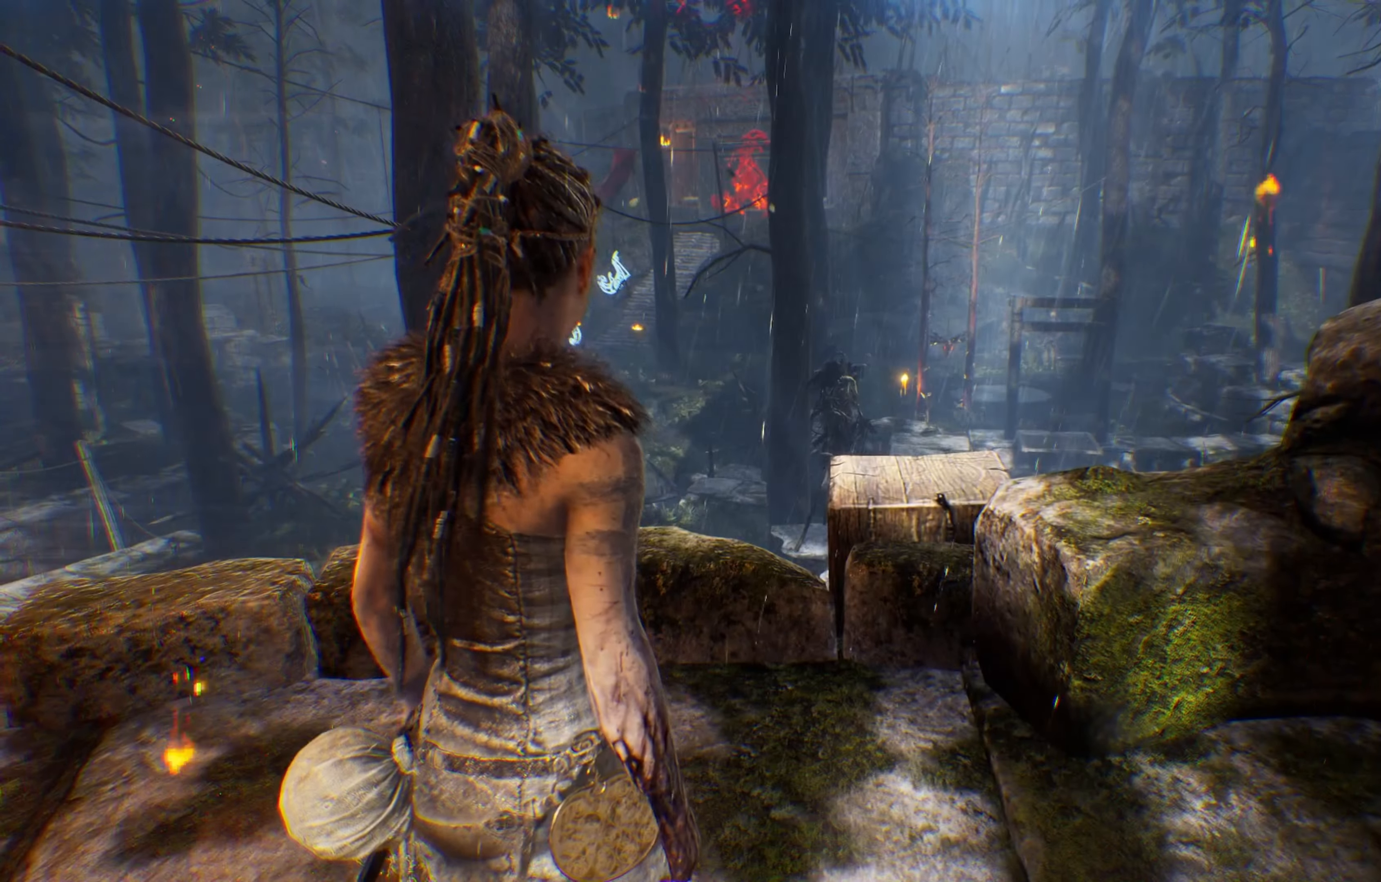
{"dt_ms": 500, "buttons": [], "left_stick": "center", "right_stick": "center", "events": [[167, "right_stick", "center"]]}
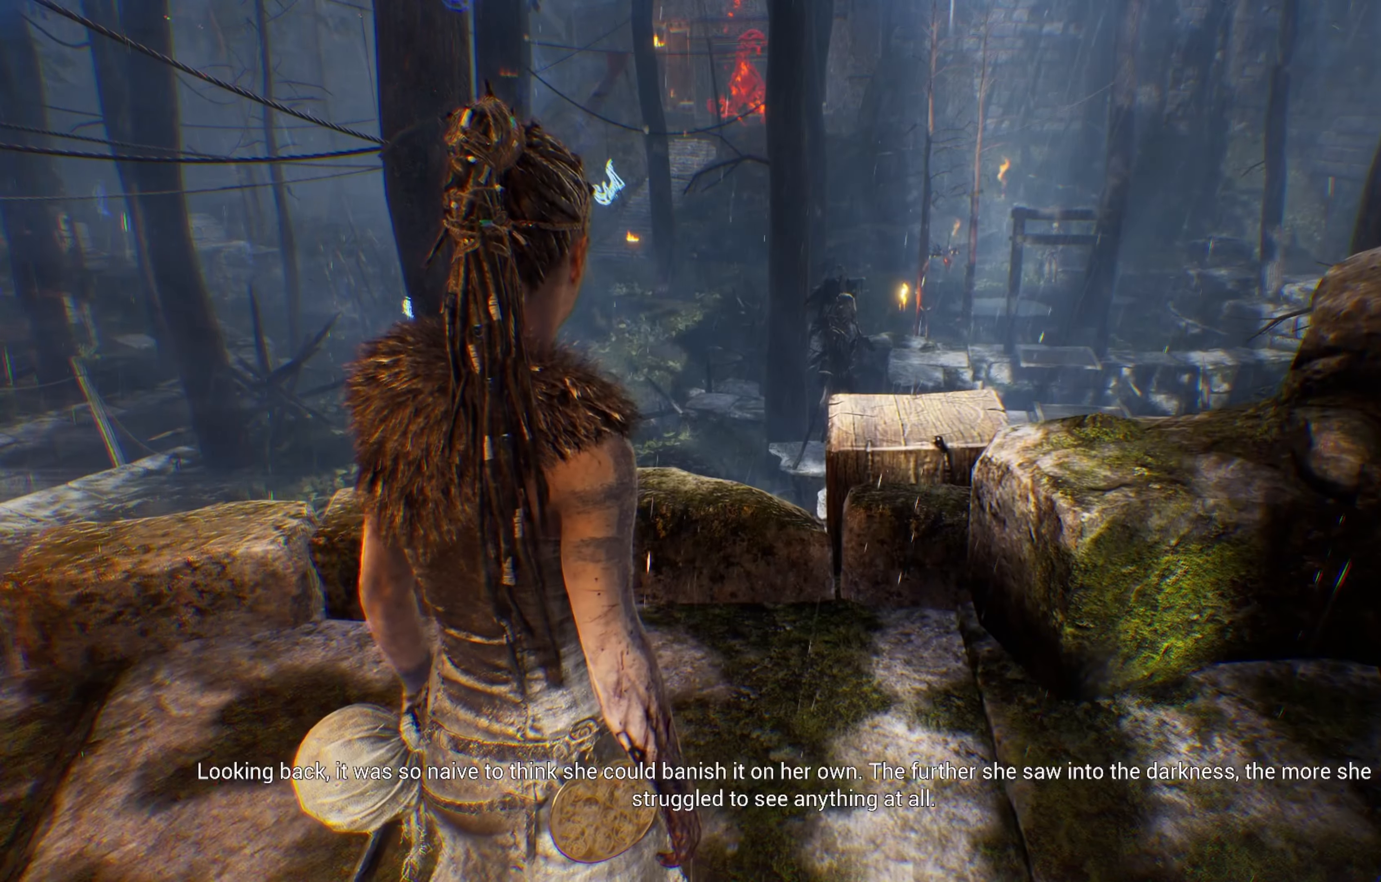
{"dt_ms": 500, "buttons": [], "left_stick": "right", "right_stick": "left", "events": [[350, "left_stick", "right"], [433, "right_stick", "left"]]}
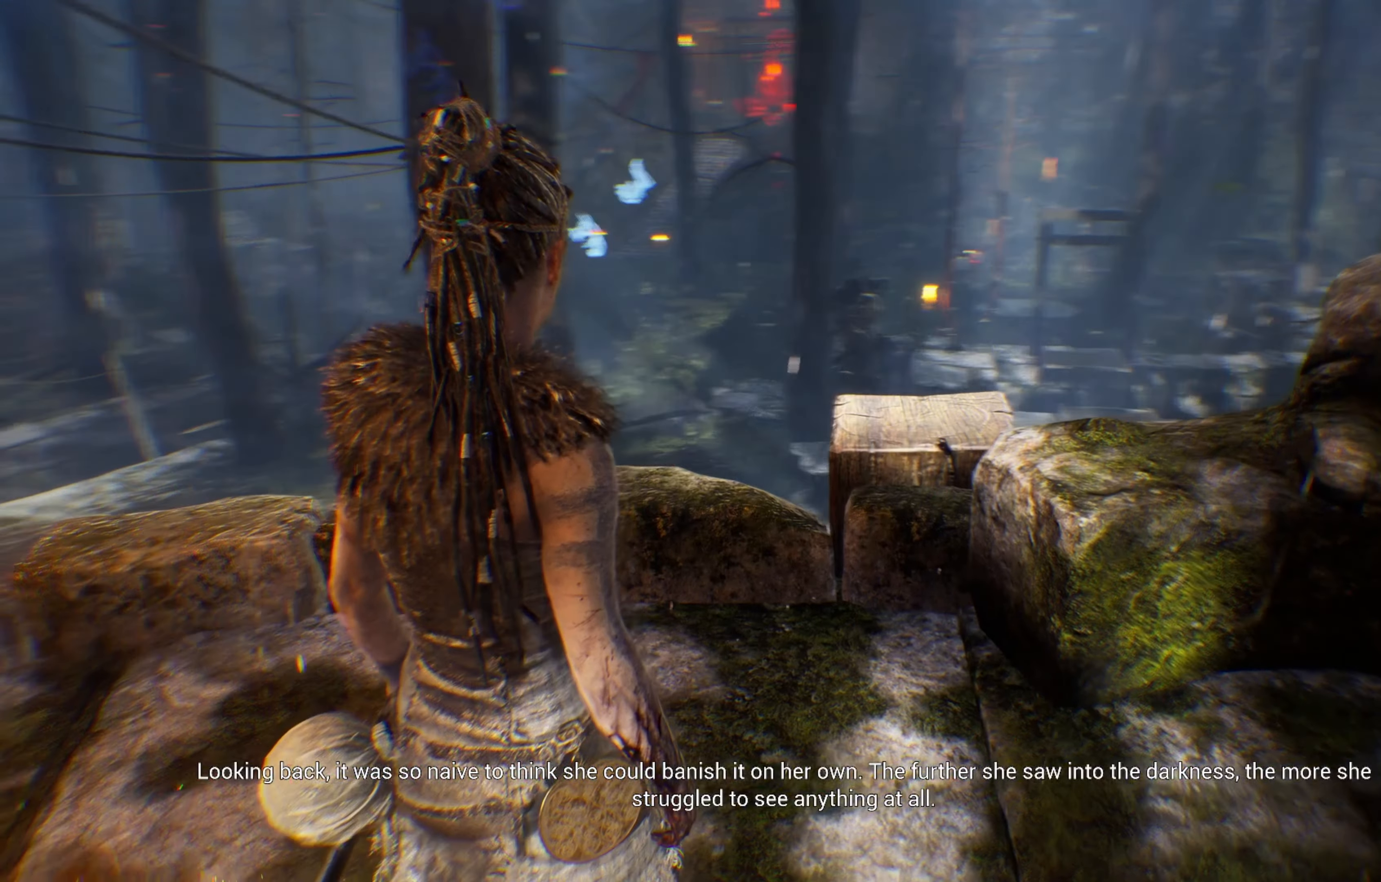
{"dt_ms": 500, "buttons": [], "left_stick": "down-right", "right_stick": "right", "events": [[300, "right_stick", "right"], [350, "left_stick", "down-right"]]}
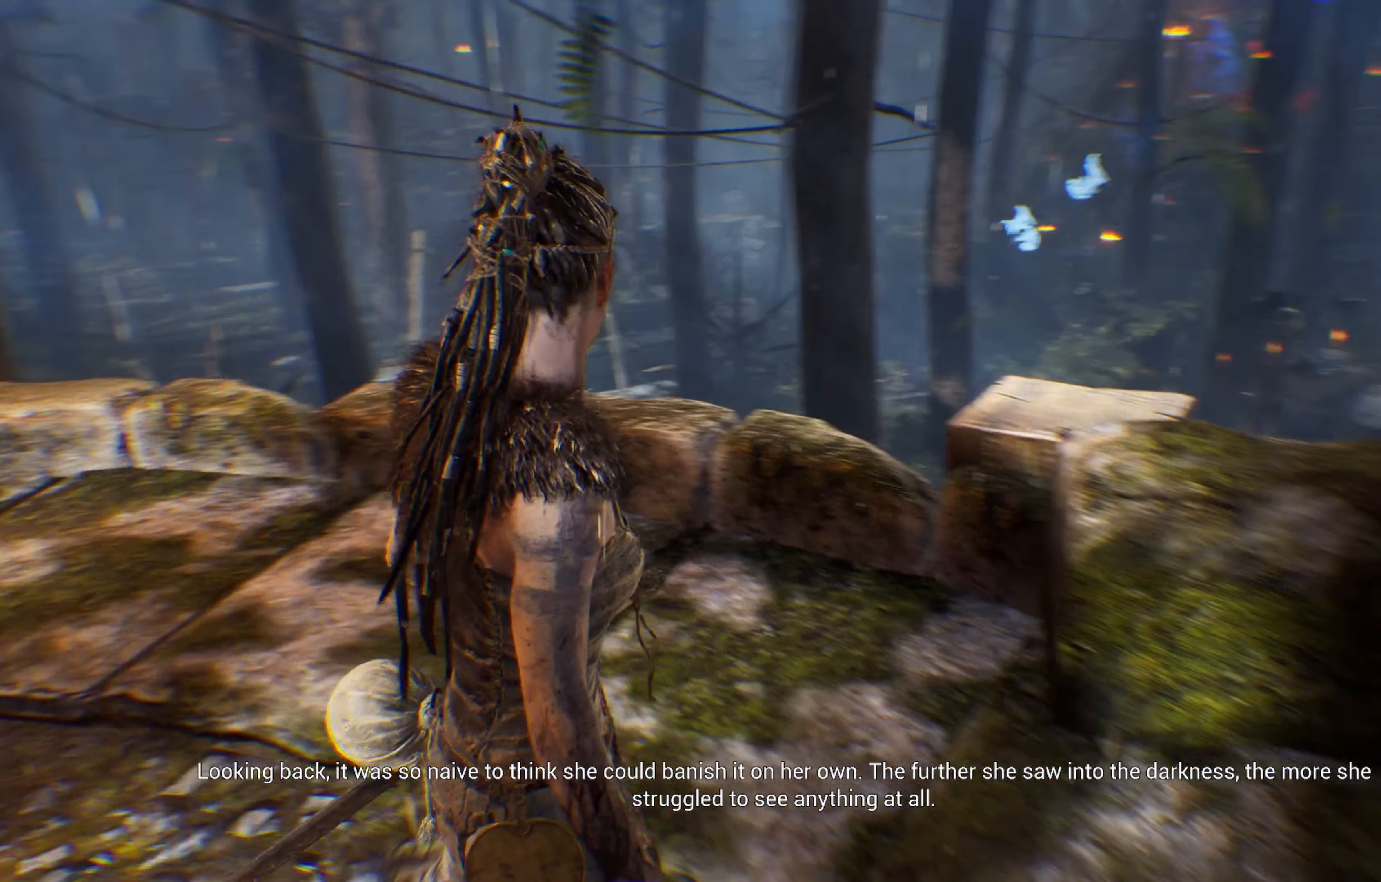
{"dt_ms": 500, "buttons": [], "left_stick": "right", "right_stick": "right", "events": [[367, "left_stick", "right"]]}
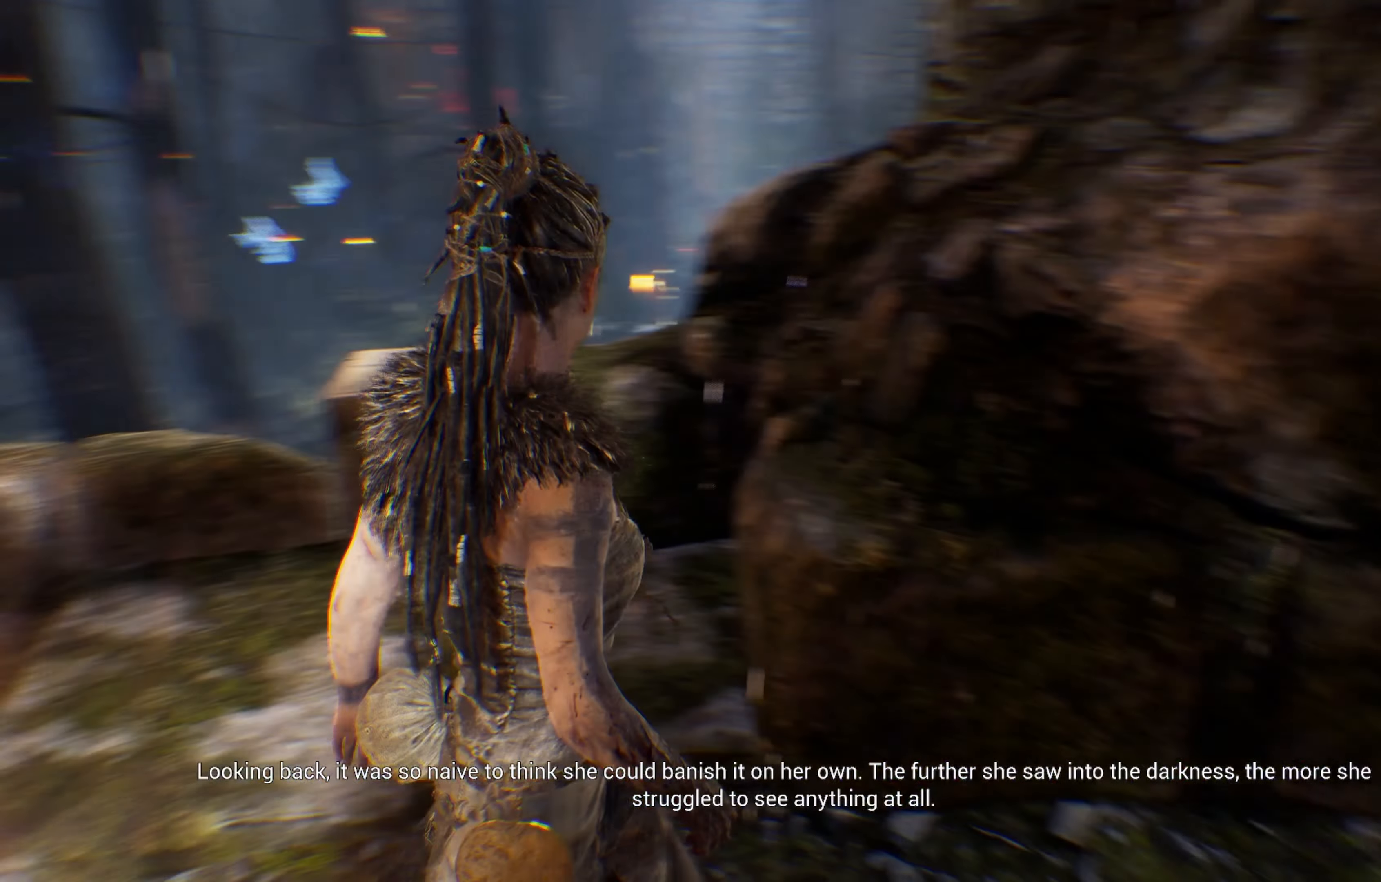
{"dt_ms": 500, "buttons": [], "left_stick": "right", "right_stick": "right", "events": []}
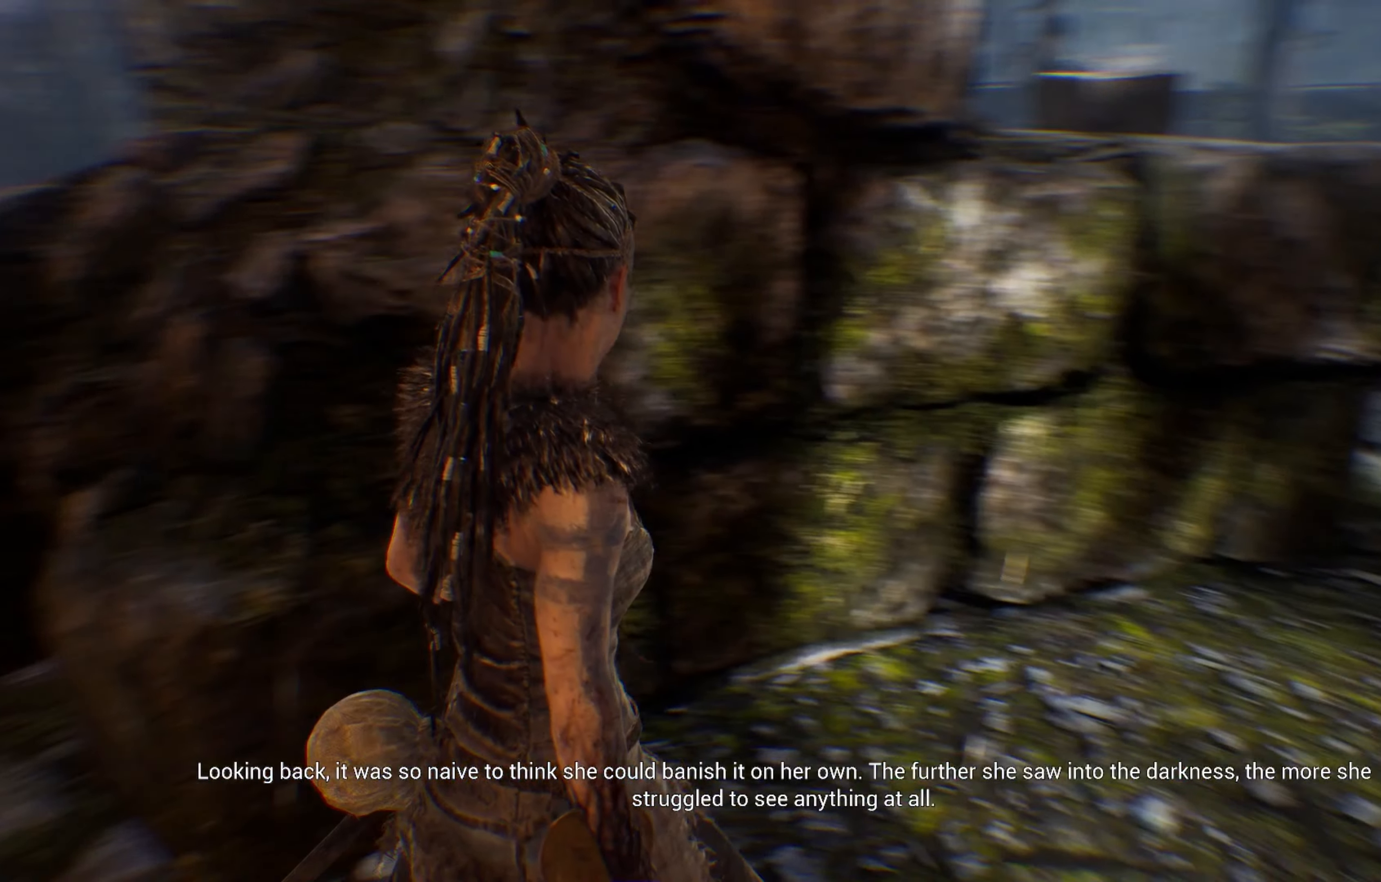
{"dt_ms": 500, "buttons": [], "left_stick": "right", "right_stick": "center", "events": [[283, "right_stick", "center"]]}
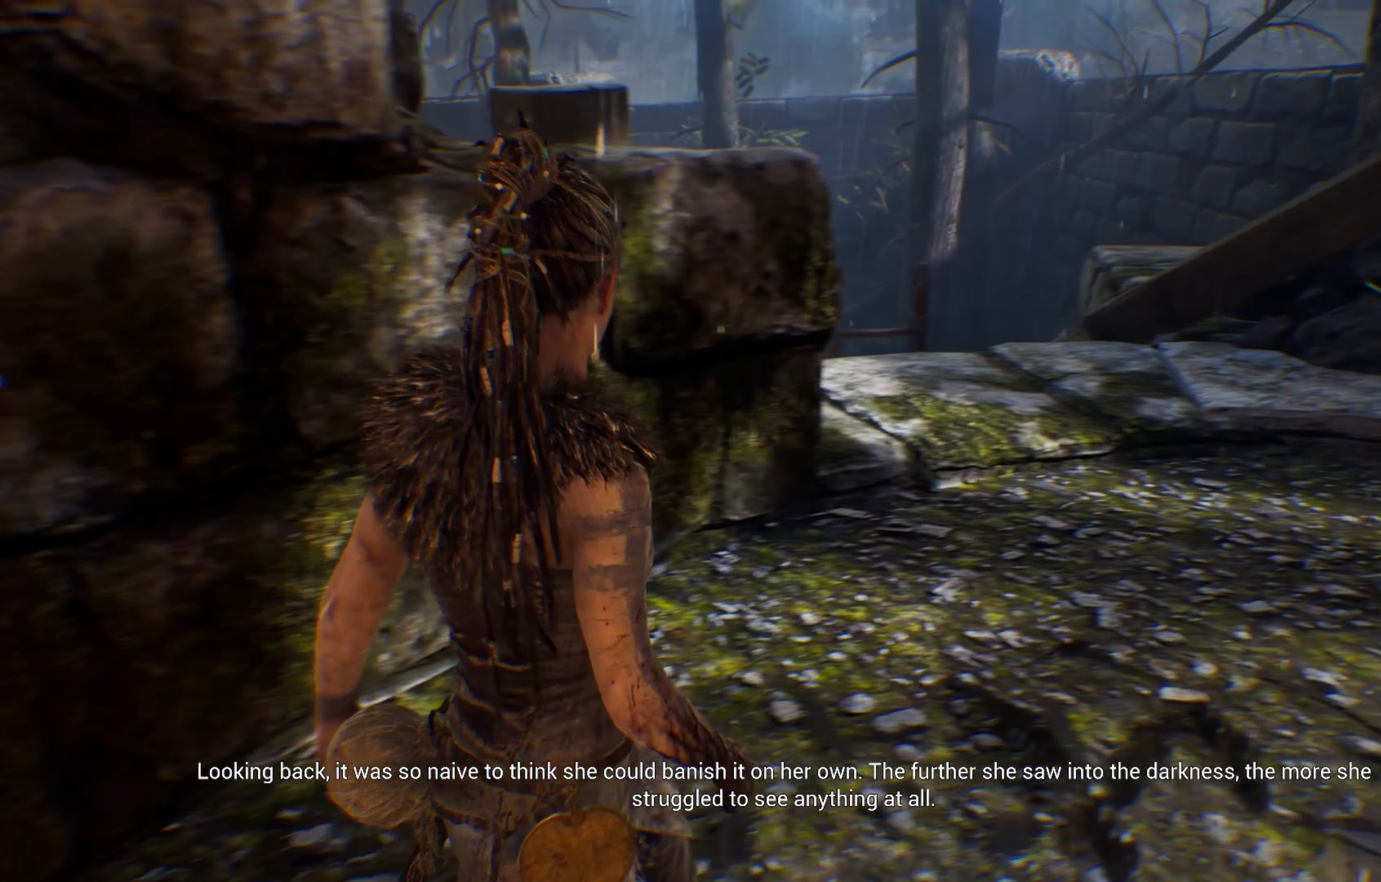
{"dt_ms": 500, "buttons": [], "left_stick": "up-right", "right_stick": "center", "events": [[200, "left_stick", "up-right"]]}
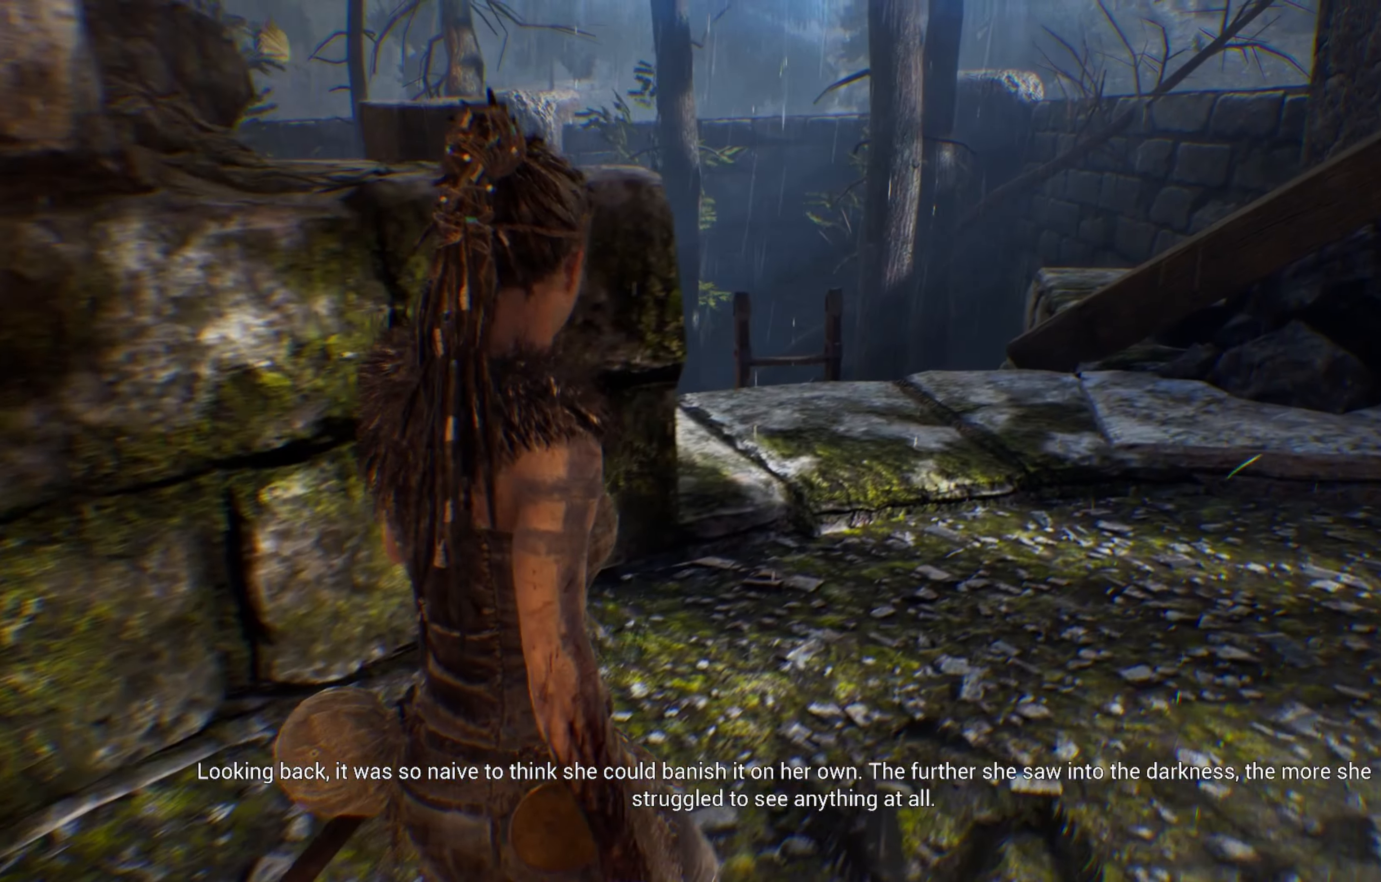
{"dt_ms": 500, "buttons": [], "left_stick": "up-right", "right_stick": "center", "events": []}
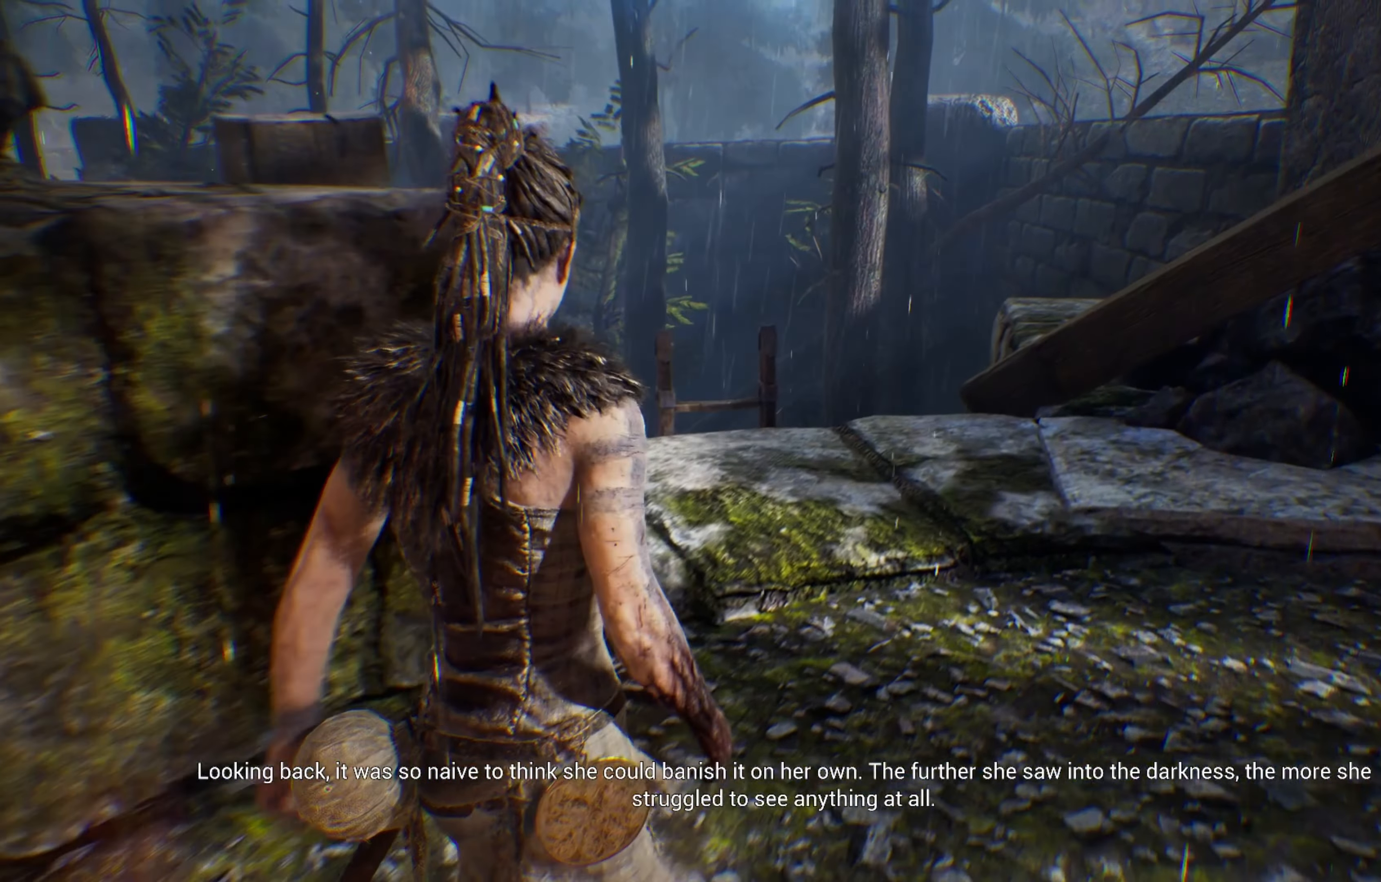
{"dt_ms": 500, "buttons": [], "left_stick": "up", "right_stick": "right", "events": [[450, "right_stick", "right"], [483, "left_stick", "up"]]}
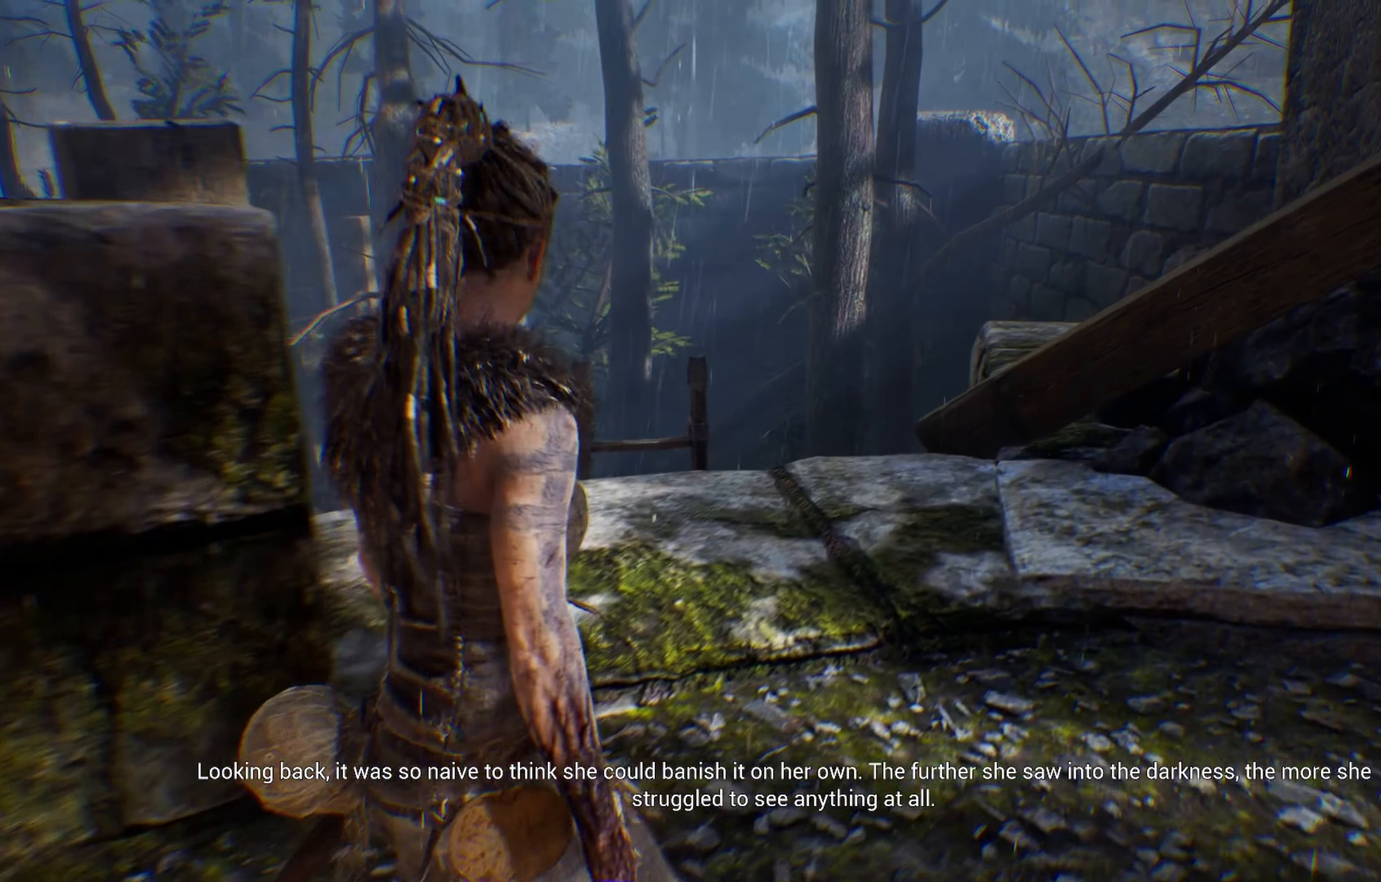
{"dt_ms": 500, "buttons": [], "left_stick": "up-left", "right_stick": "center", "events": [[250, "right_stick", "up"], [417, "left_stick", "up-left"], [434, "right_stick", "center"]]}
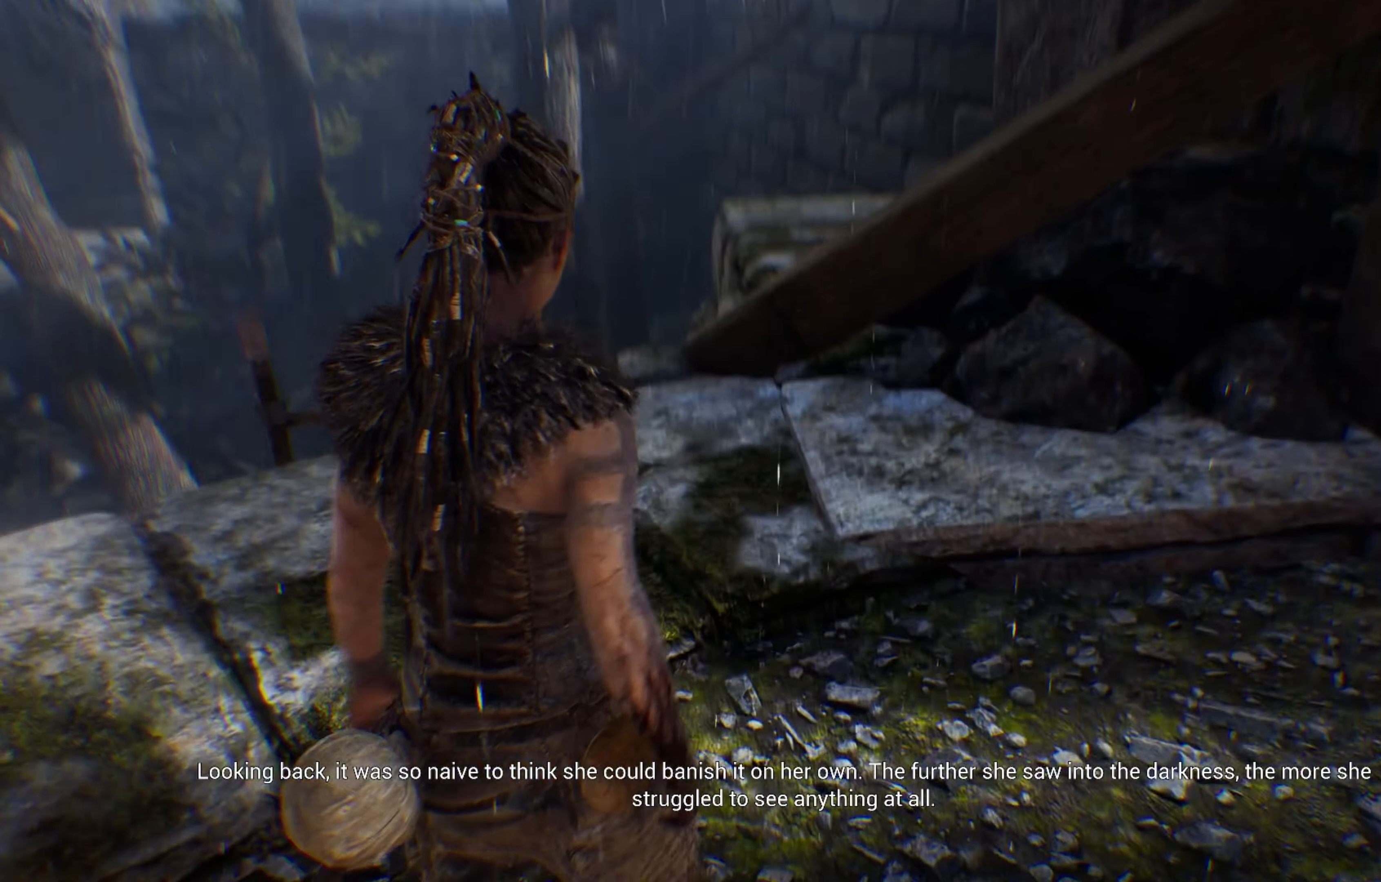
{"dt_ms": 500, "buttons": [], "left_stick": "up", "right_stick": "left", "events": [[150, "right_stick", "left"], [434, "left_stick", "up"]]}
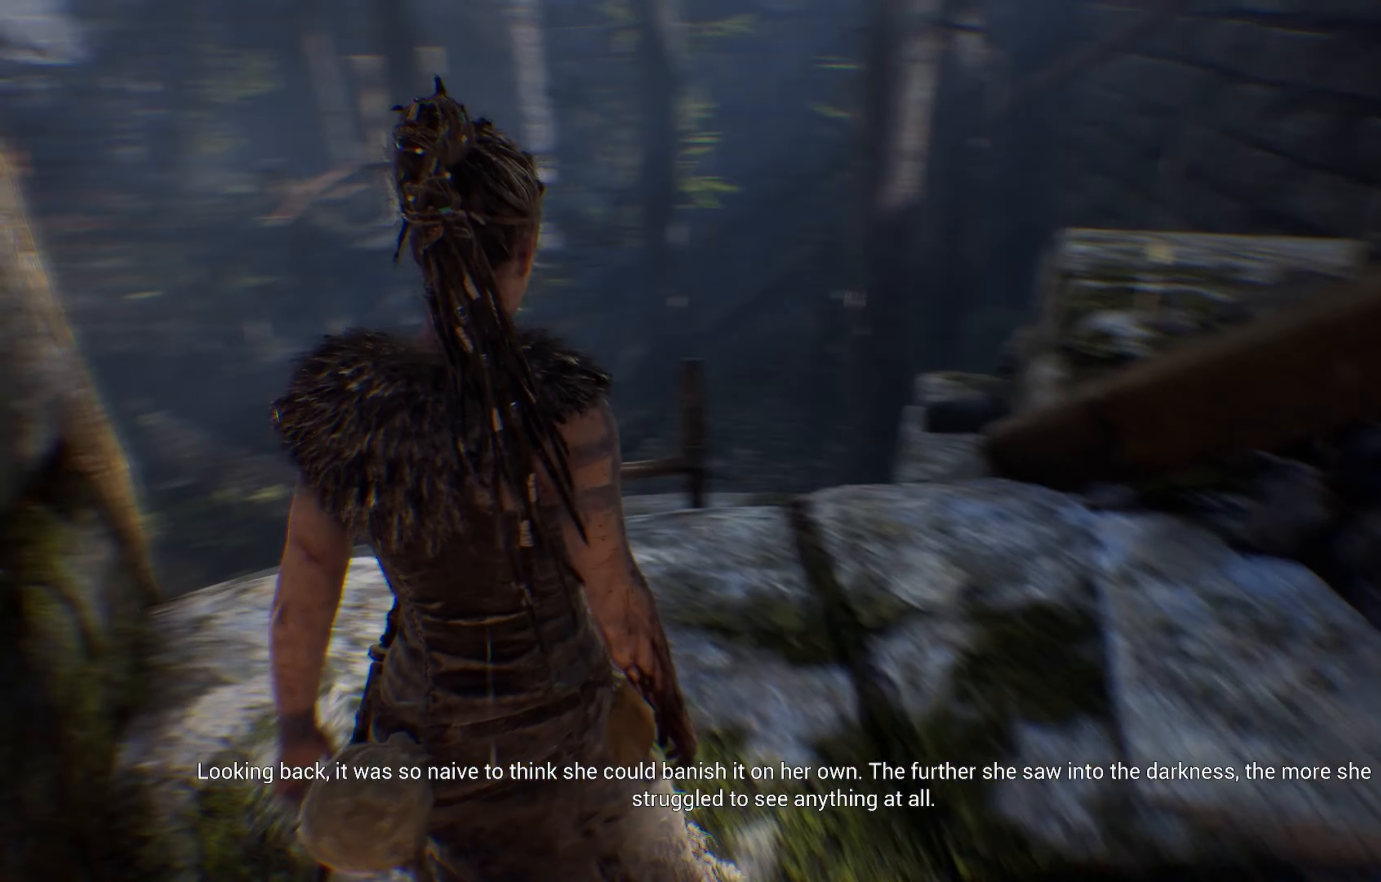
{"dt_ms": 500, "buttons": [], "left_stick": "up", "right_stick": "center", "events": [[17, "right_stick", "center"]]}
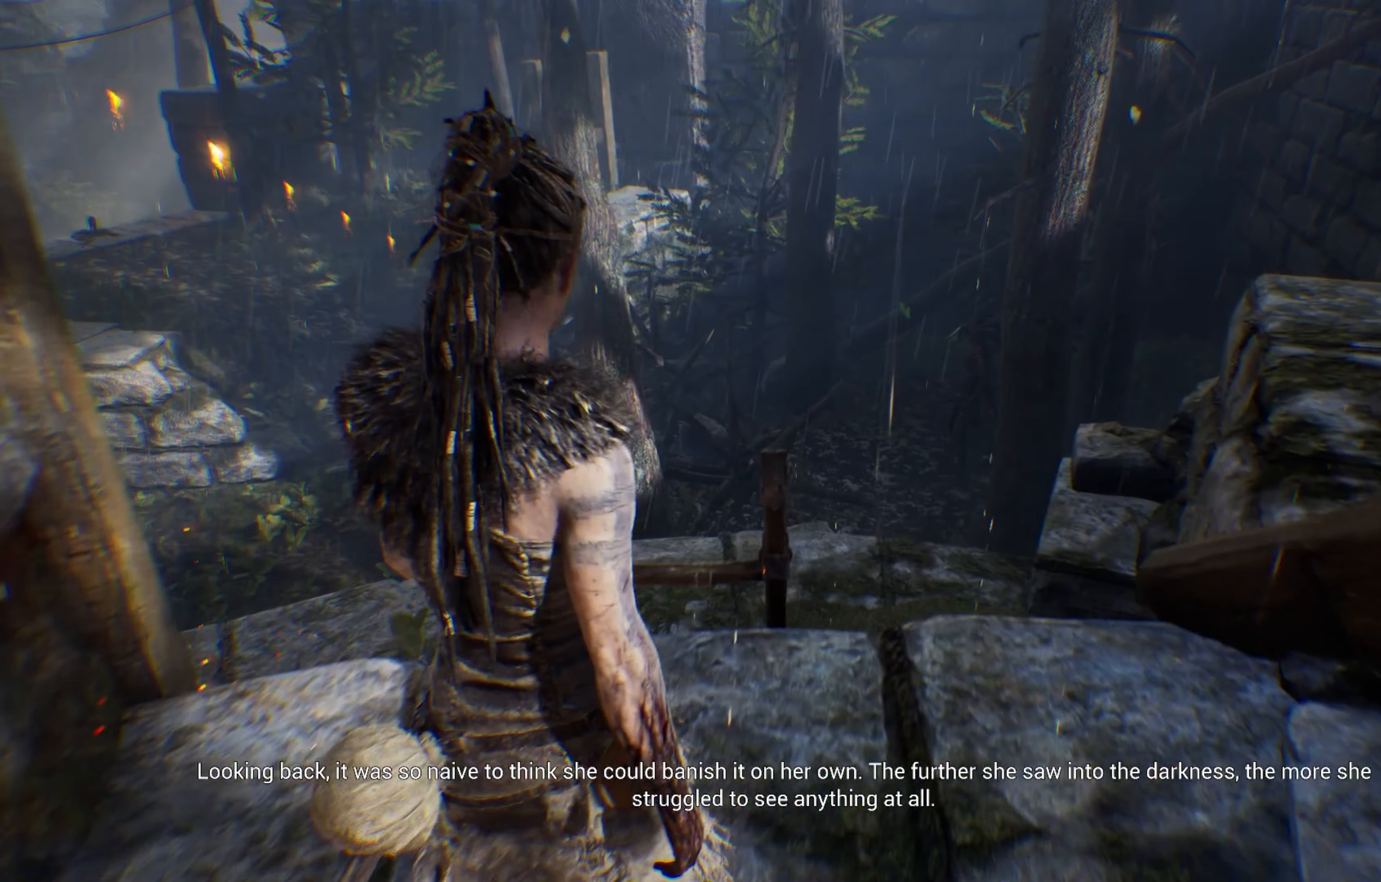
{"dt_ms": 500, "buttons": ["A"], "left_stick": "up", "right_stick": "center", "events": [[450, "A", "down"]]}
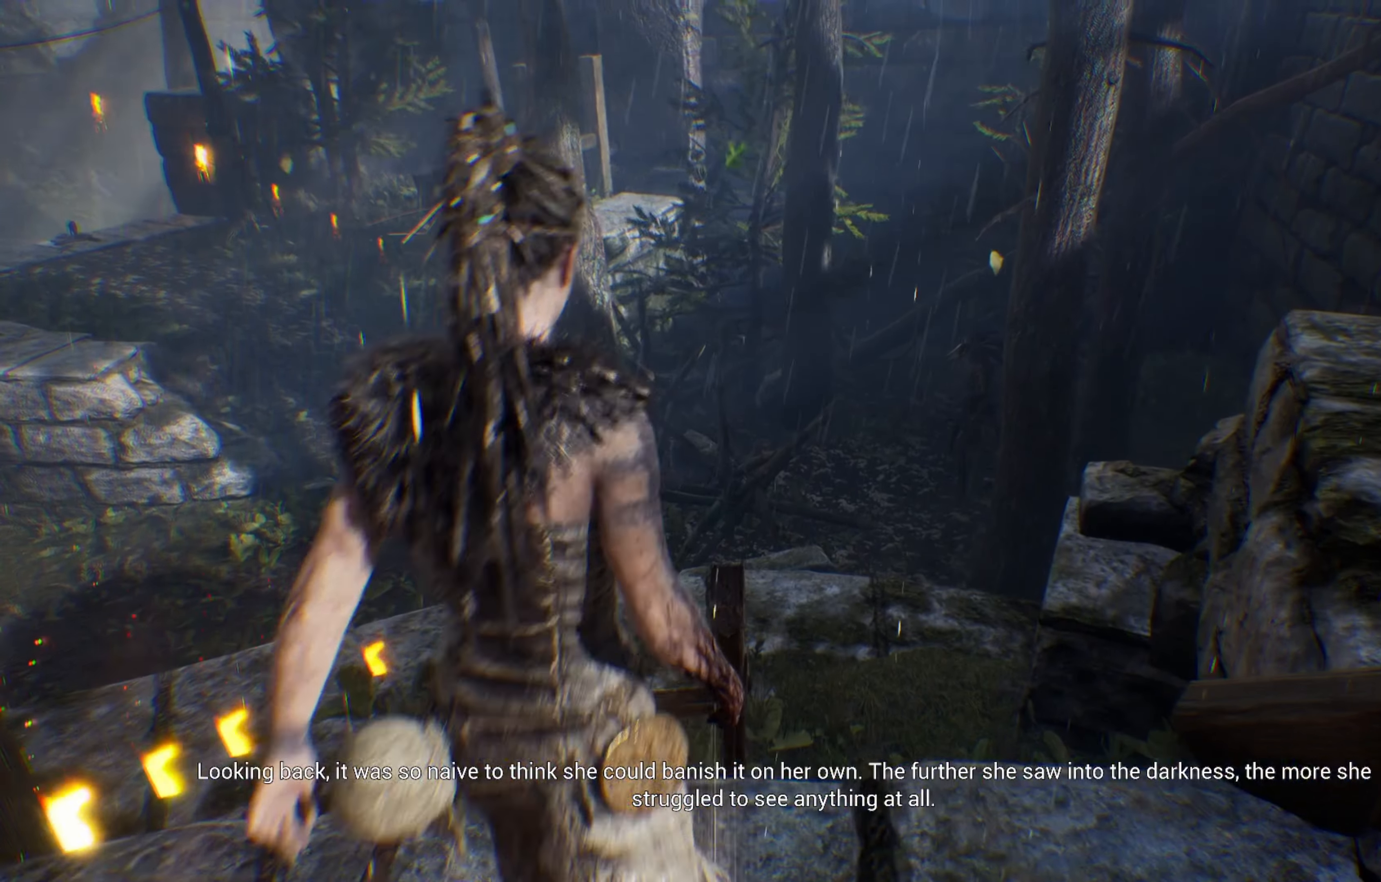
{"dt_ms": 500, "buttons": [], "left_stick": "center", "right_stick": "center", "events": [[134, "A", "up"], [434, "left_stick", "center"]]}
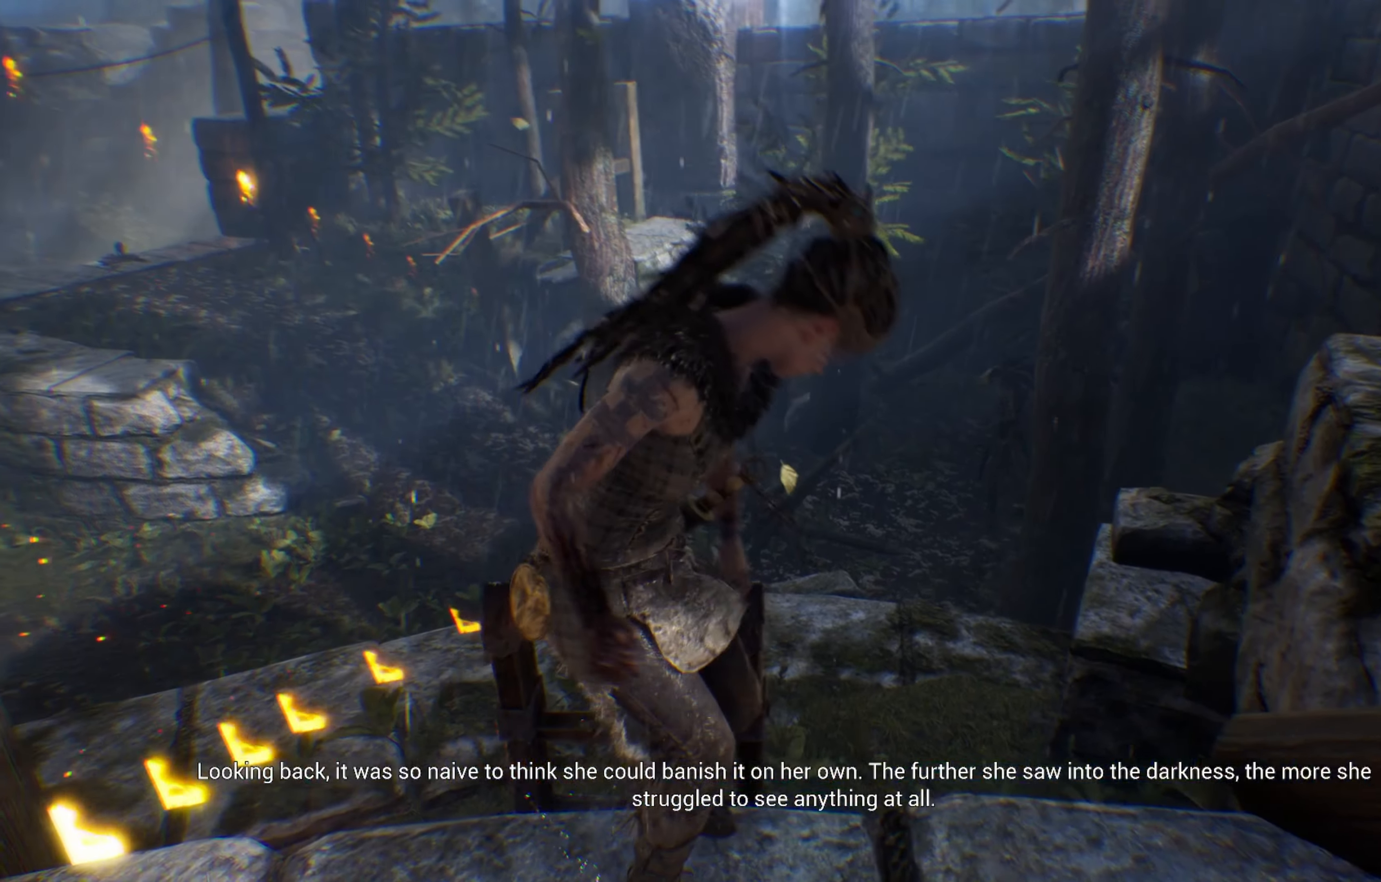
{"dt_ms": 500, "buttons": [], "left_stick": "center", "right_stick": "right", "events": [[217, "right_stick", "right"]]}
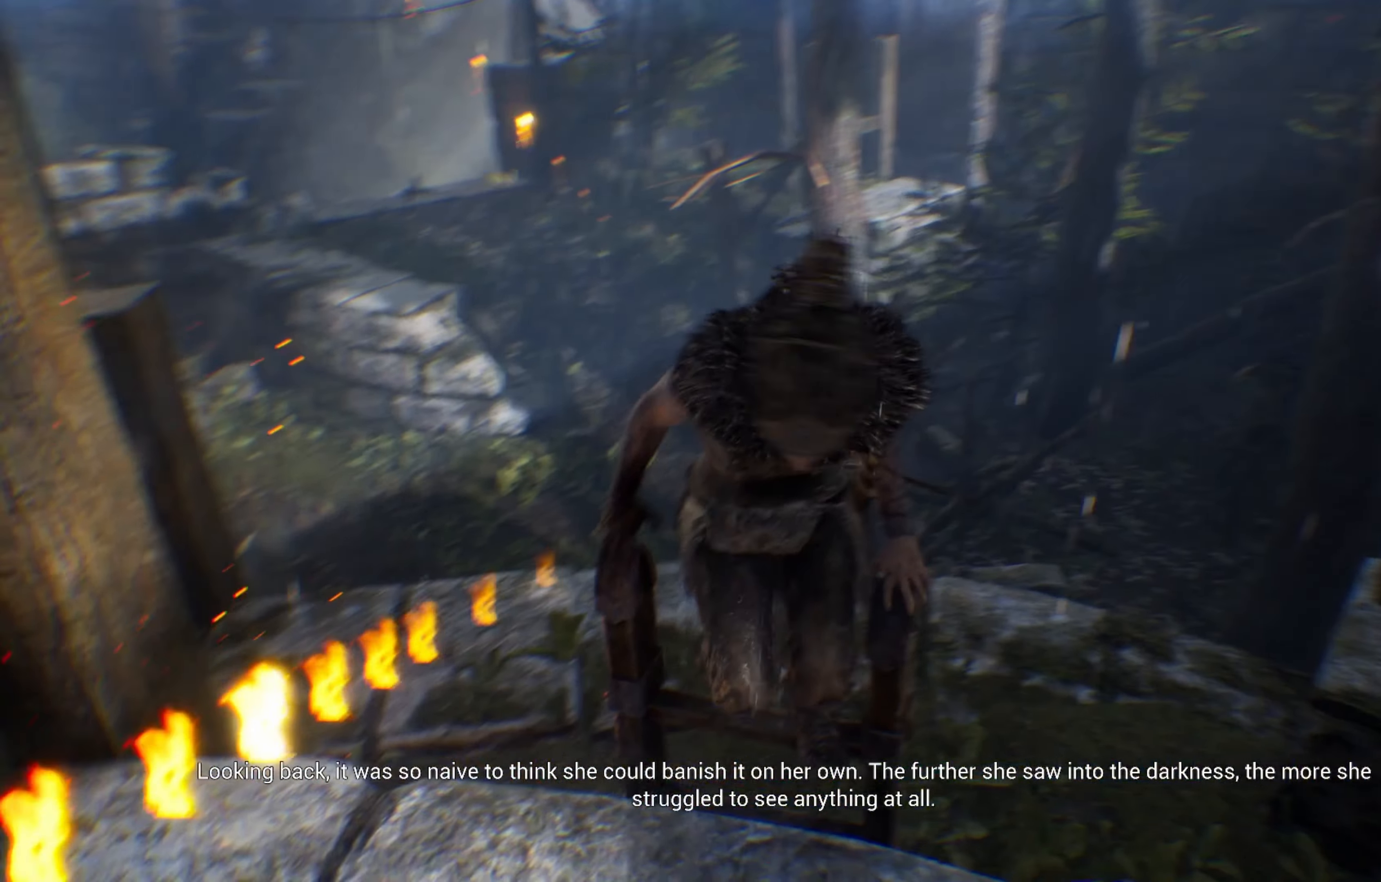
{"dt_ms": 500, "buttons": [], "left_stick": "center", "right_stick": "right", "events": []}